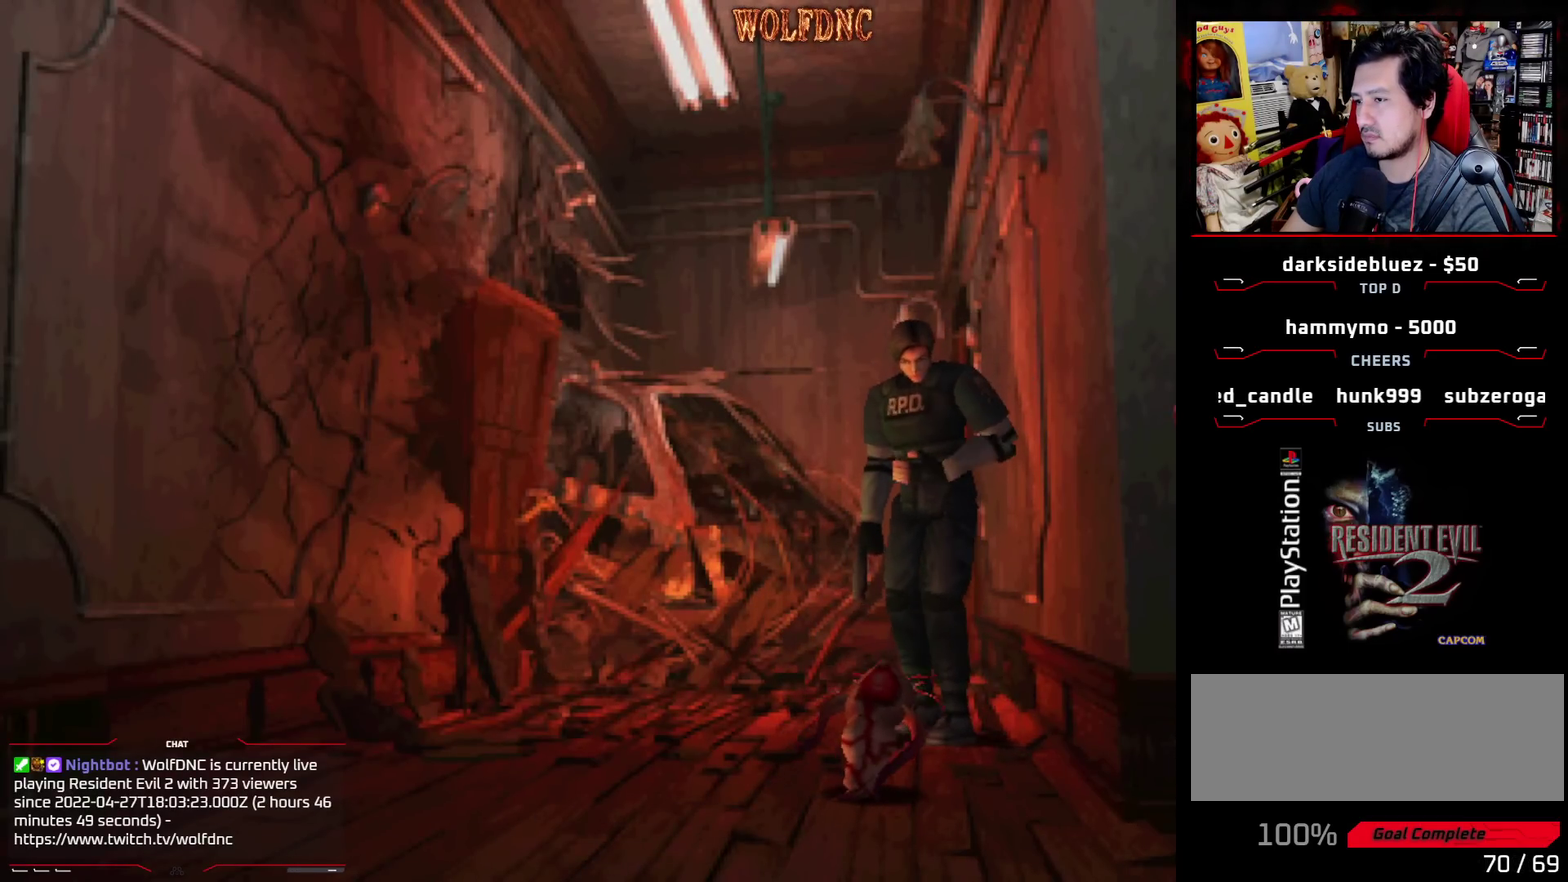
Gameplay with a controller (PlayStation layout); each line is a JSON object with the inputs held at the frame after it. "events" lists button and stick changes between this image and that frame as [ms after this image, input, new state], when the widget could be followed in between. Not read: L3 R3.
{"buttons": ["DPAD_DOWN"], "events": [[483, "DPAD_DOWN", "down"]]}
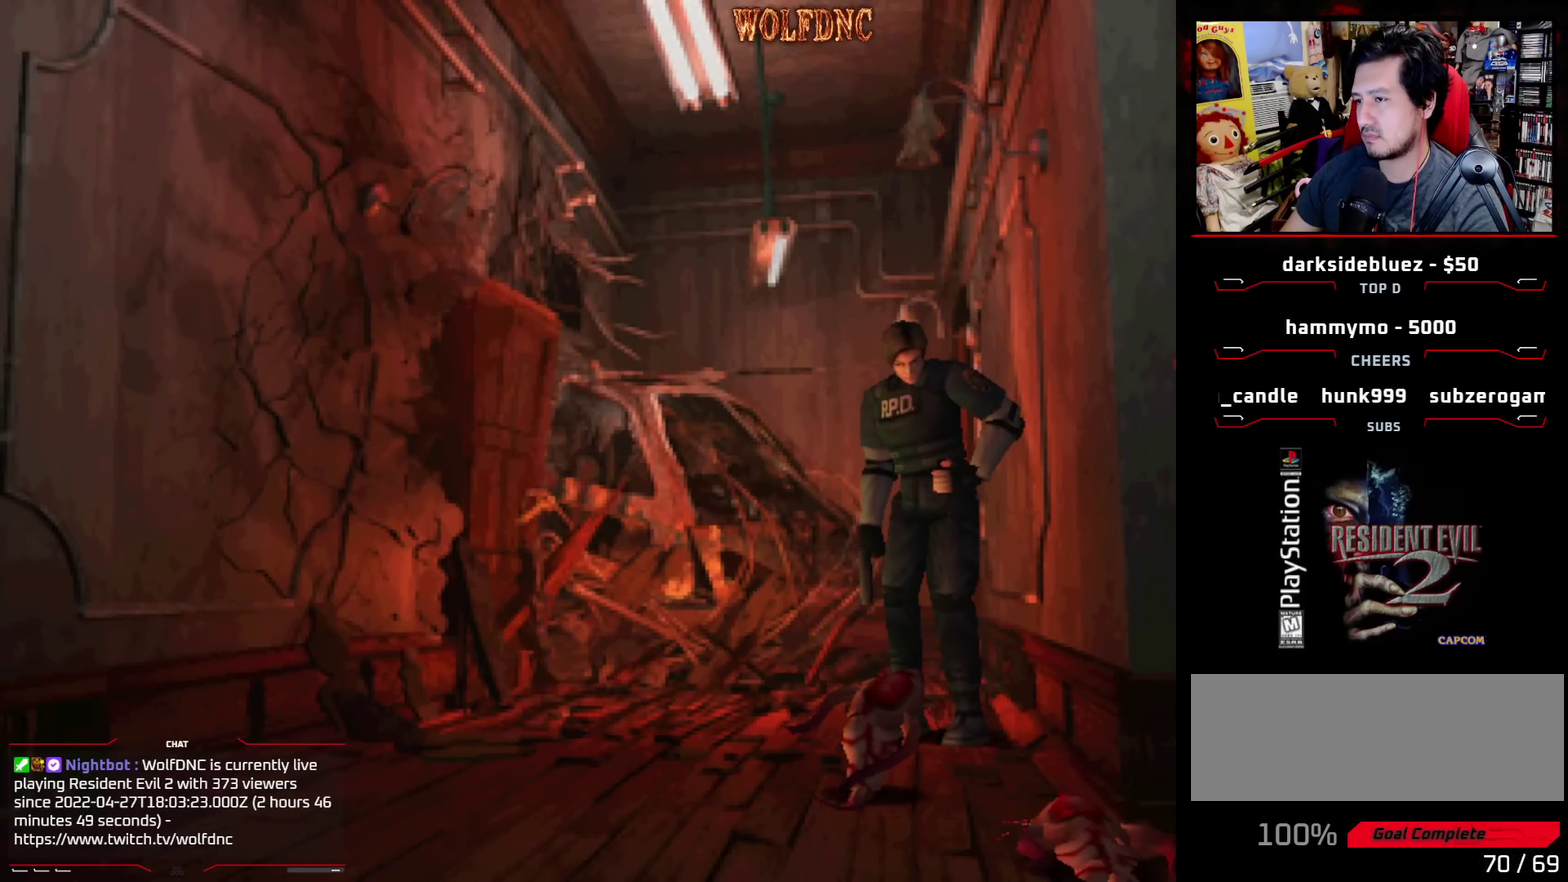
{"buttons": [], "events": [[33, "DPAD_DOWN", "up"], [133, "DPAD_DOWN", "down"], [183, "DPAD_DOWN", "up"]]}
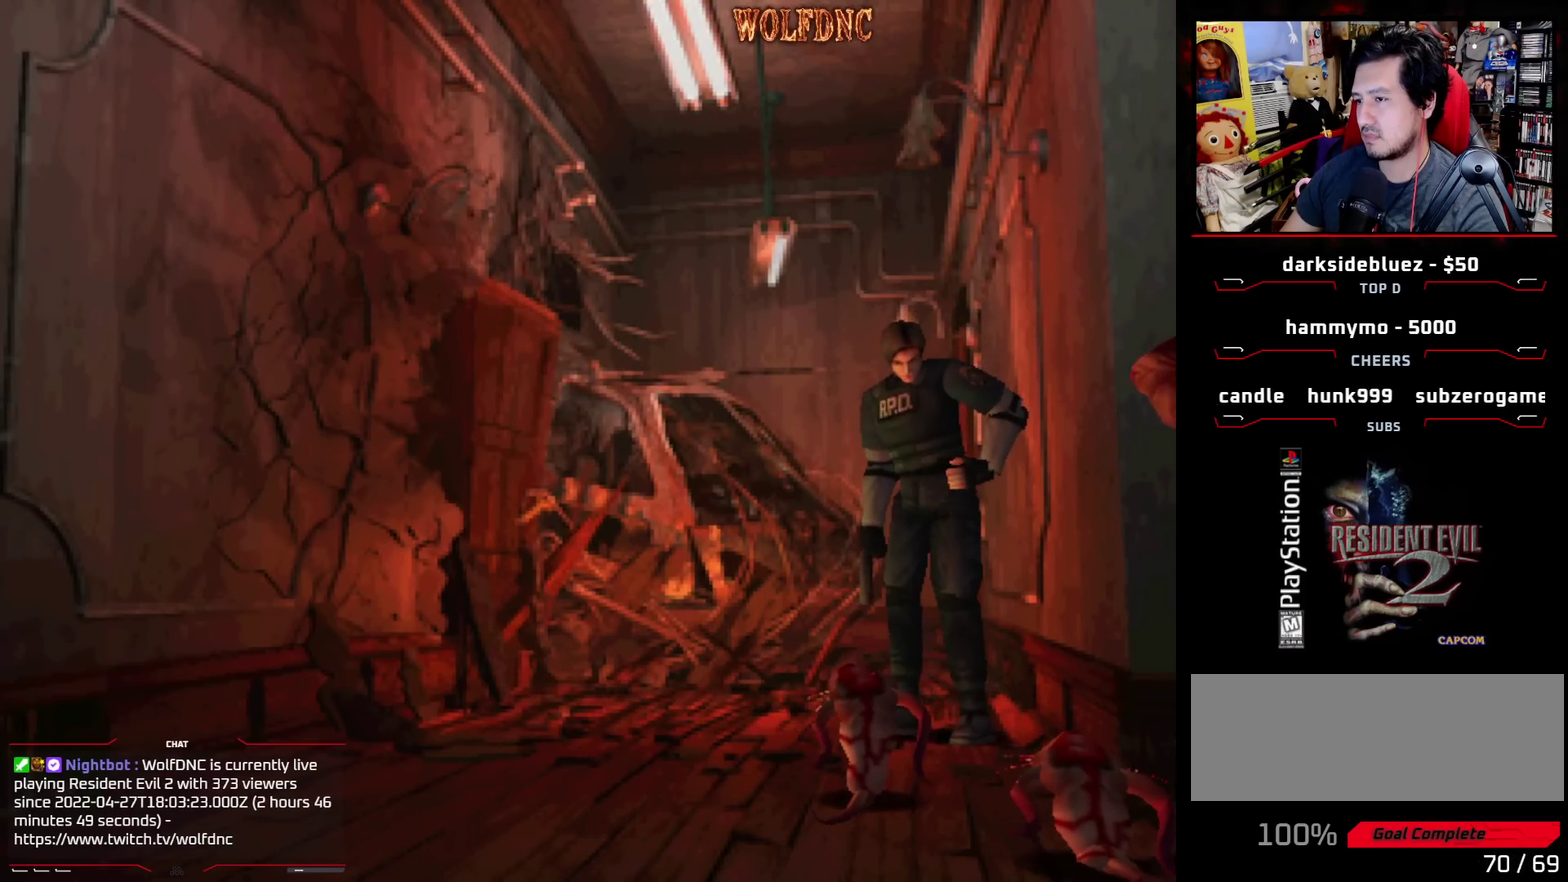
{"buttons": [], "events": [[200, "DPAD_LEFT", "down"], [333, "DPAD_LEFT", "up"]]}
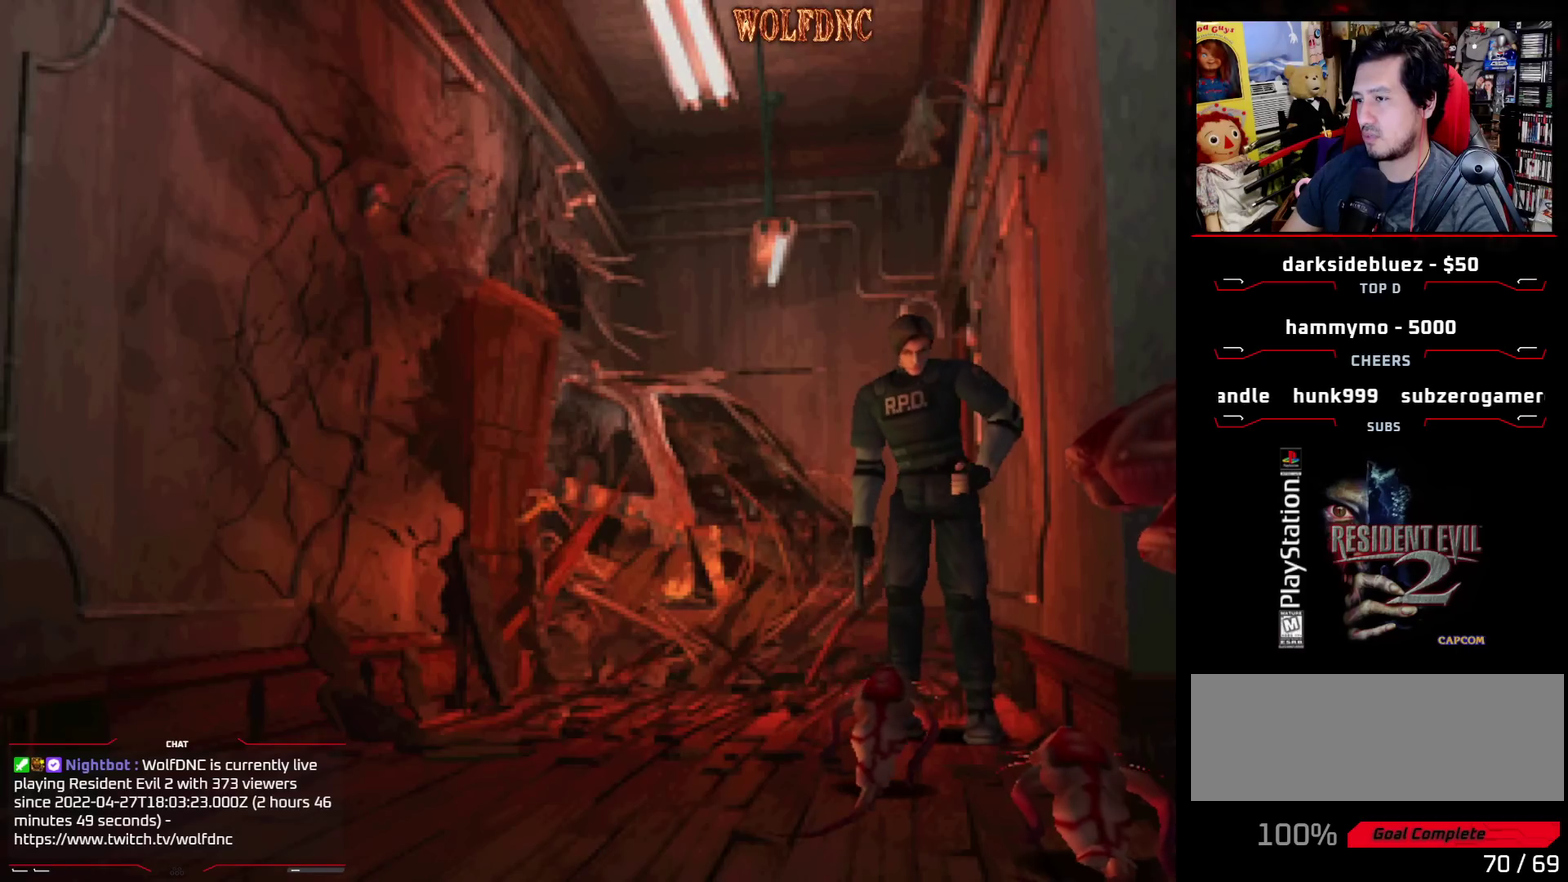
{"buttons": [], "events": []}
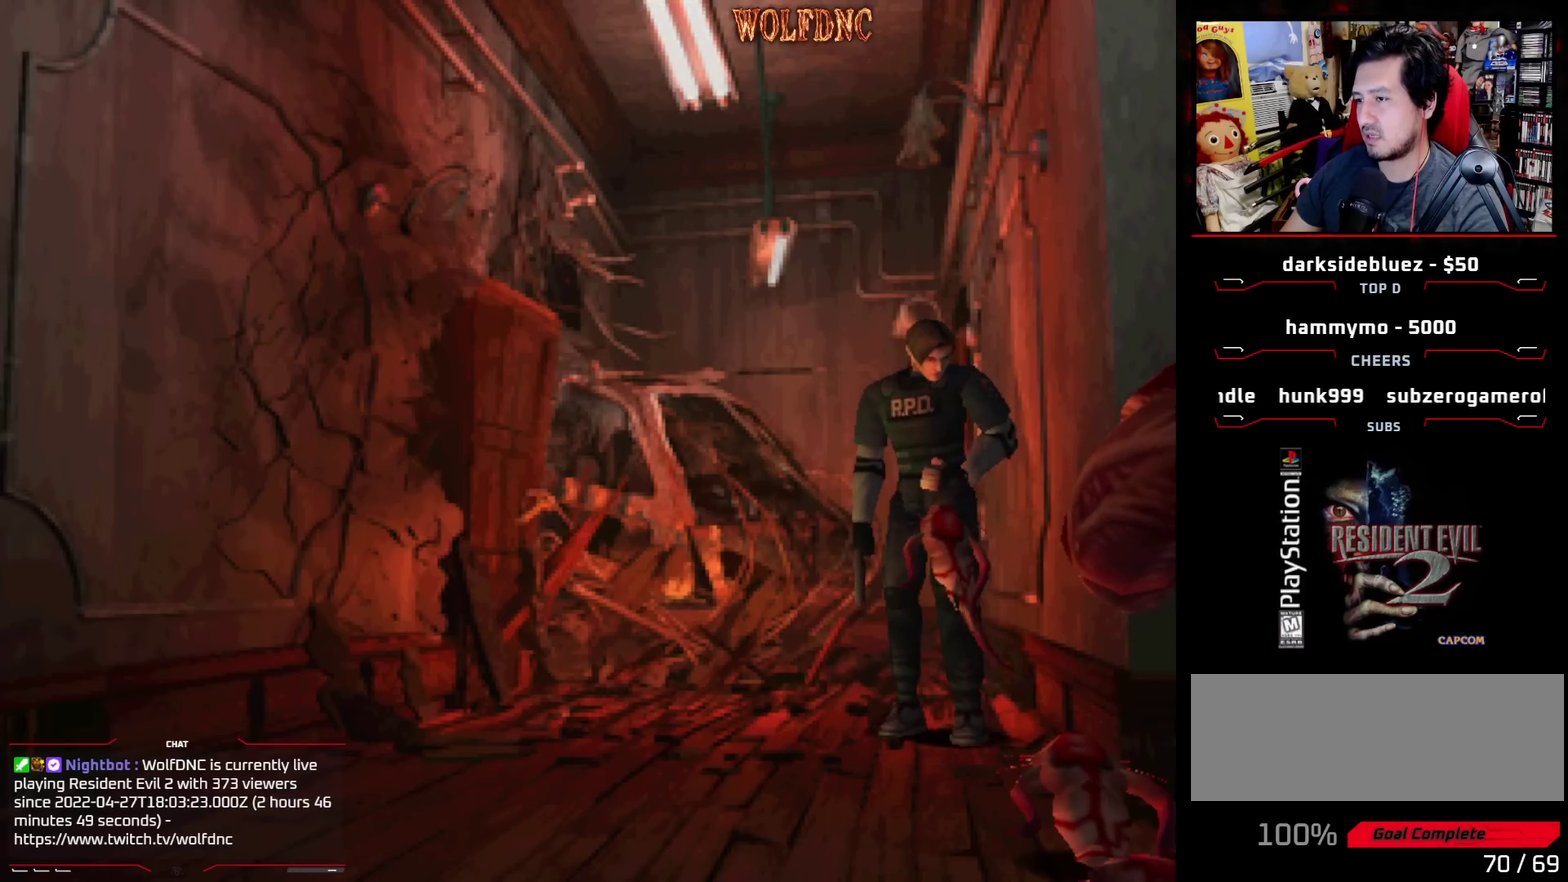
{"buttons": ["DPAD_DOWN"], "events": [[83, "DPAD_DOWN", "down"], [133, "DPAD_DOWN", "up"], [267, "DPAD_DOWN", "down"], [317, "DPAD_DOWN", "up"], [417, "DPAD_DOWN", "down"]]}
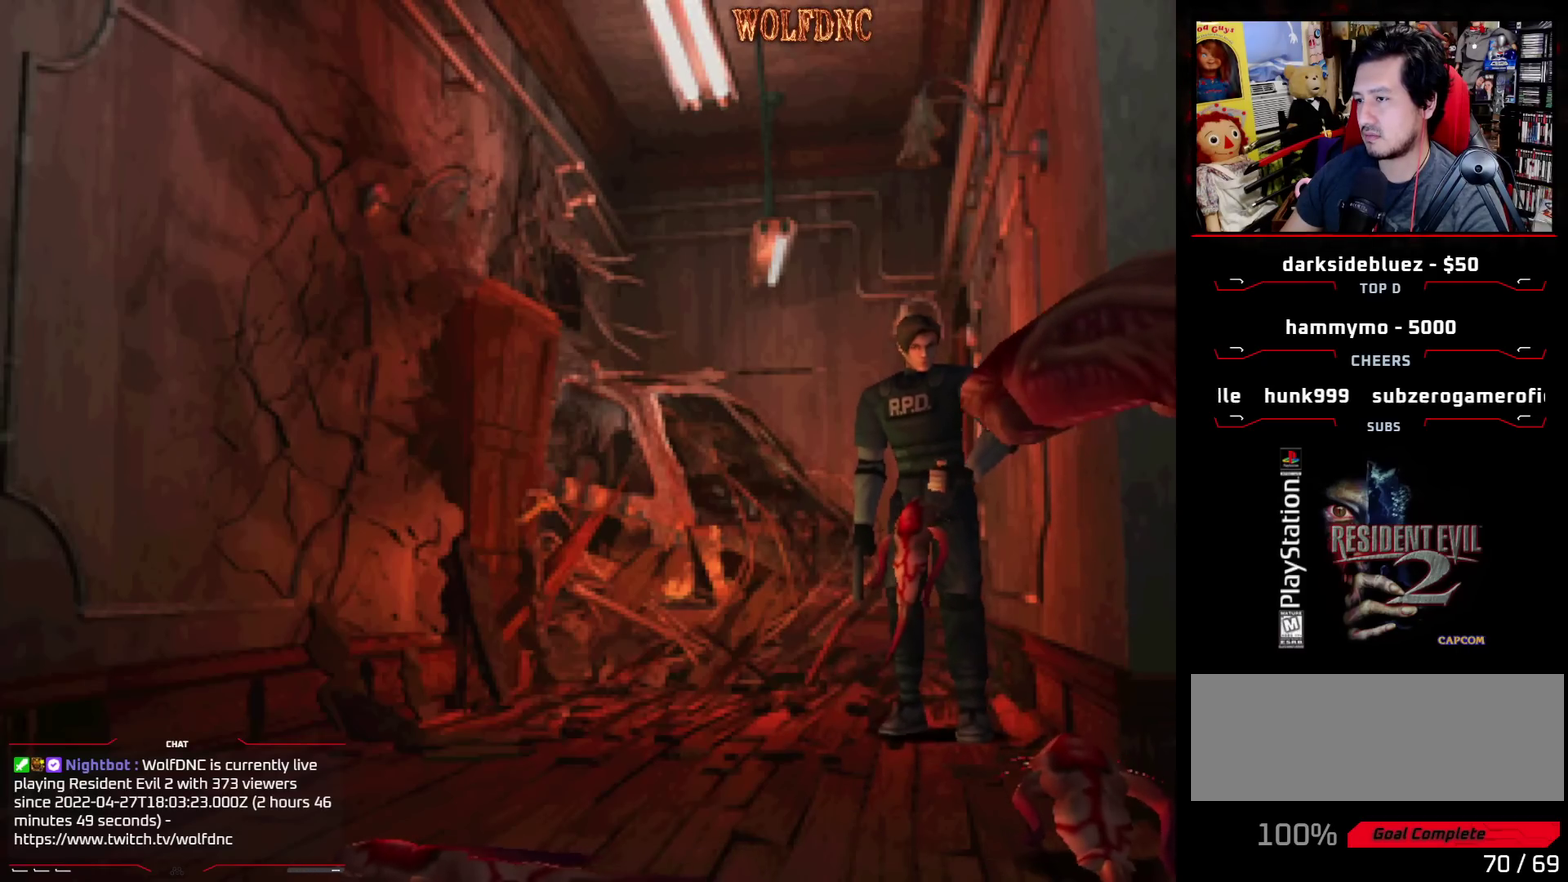
{"buttons": [], "events": [[33, "DPAD_DOWN", "up"], [283, "DPAD_DOWN", "down"], [333, "DPAD_DOWN", "up"]]}
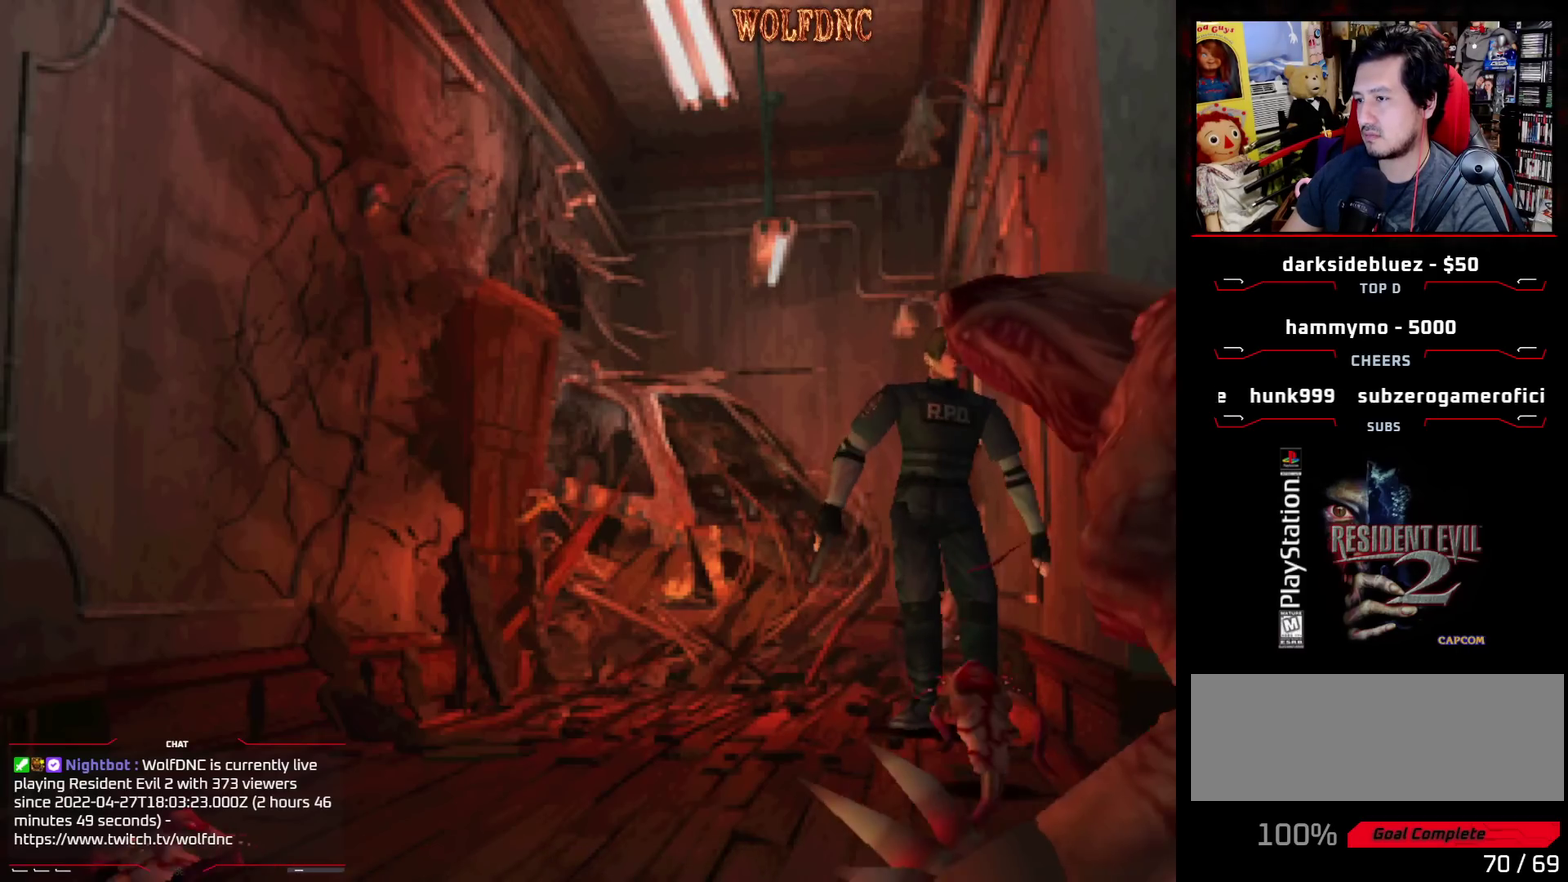
{"buttons": [], "events": [[17, "DPAD_DOWN", "down"], [67, "DPAD_DOWN", "up"], [167, "DPAD_DOWN", "down"], [217, "DPAD_DOWN", "up"], [300, "DPAD_DOWN", "down"], [350, "DPAD_DOWN", "up"]]}
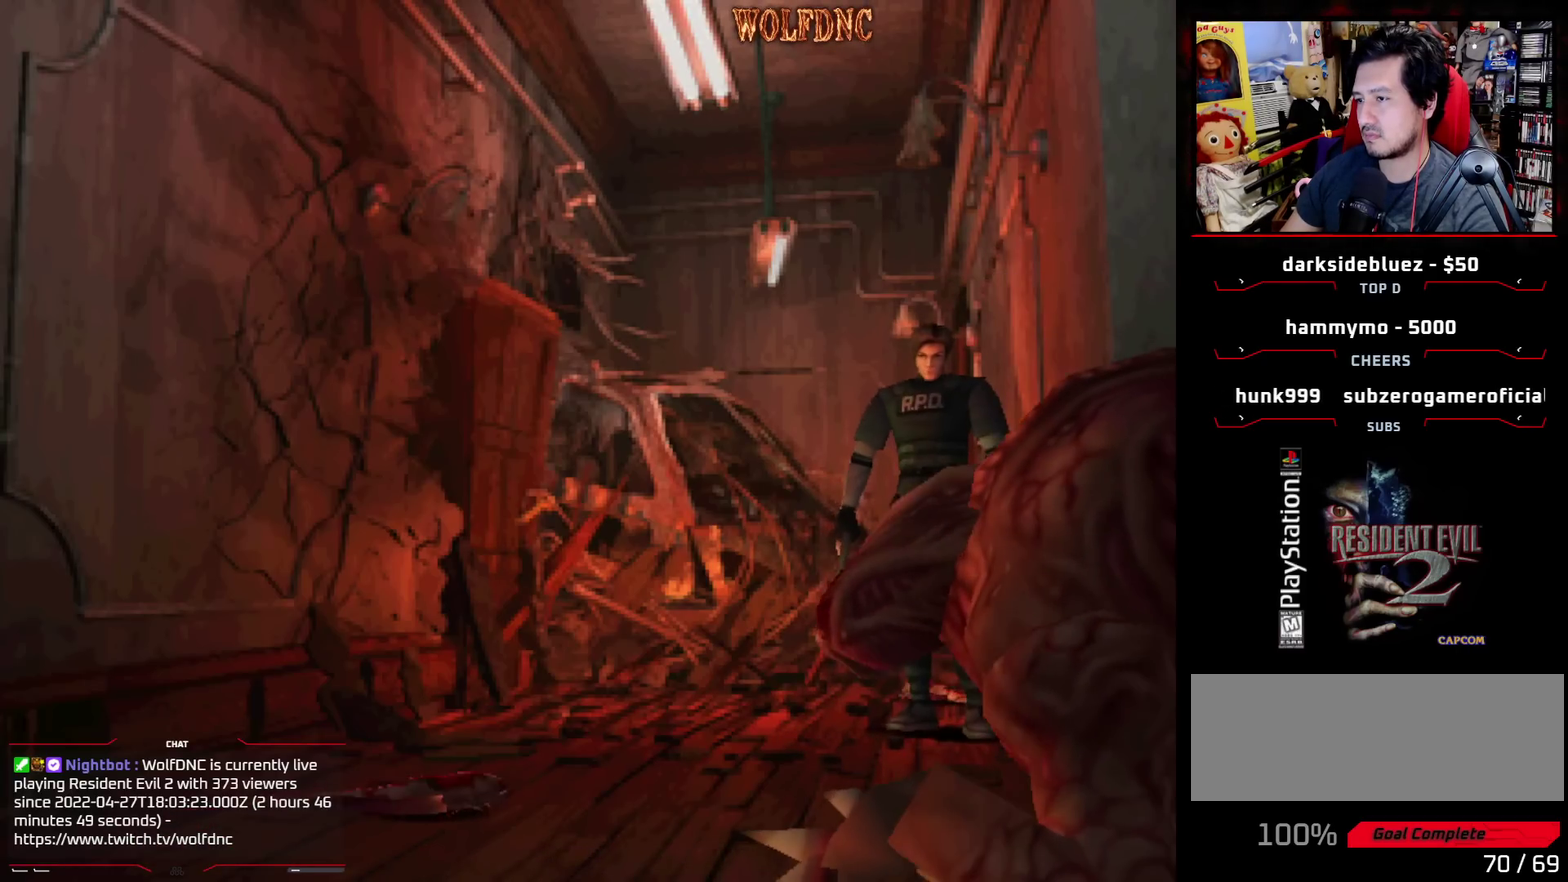
{"buttons": ["DPAD_DOWN"], "events": [[83, "DPAD_DOWN", "down"], [133, "DPAD_DOWN", "up"], [217, "DPAD_DOWN", "down"], [317, "DPAD_DOWN", "up"], [367, "DPAD_DOWN", "down"]]}
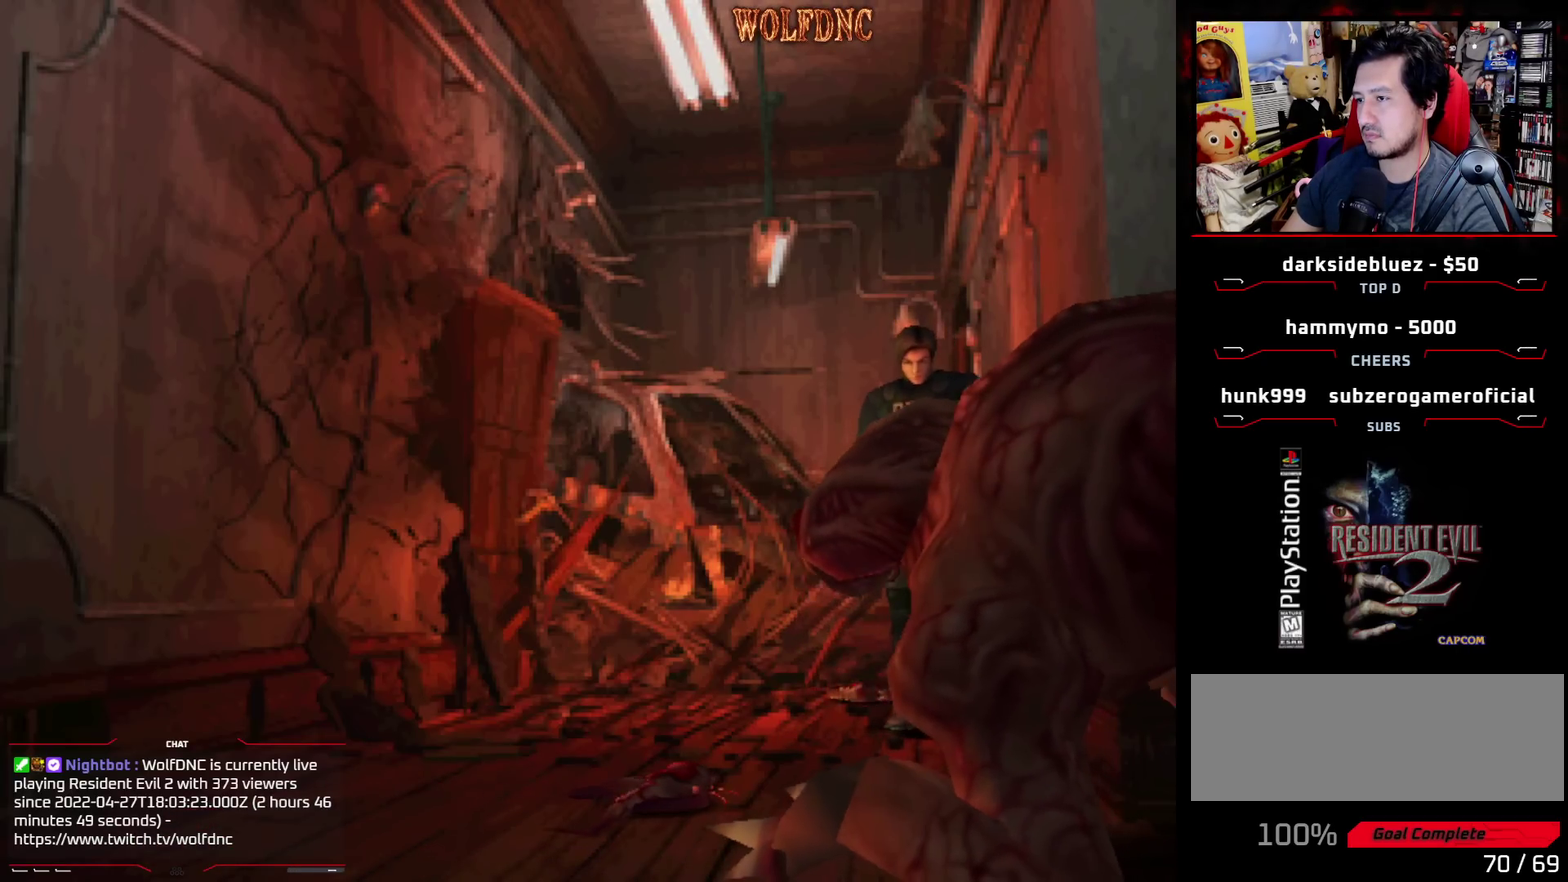
{"buttons": [], "events": [[100, "DPAD_DOWN", "up"], [150, "DPAD_DOWN", "down"], [200, "DPAD_DOWN", "up"], [283, "DPAD_DOWN", "down"], [333, "DPAD_DOWN", "up"]]}
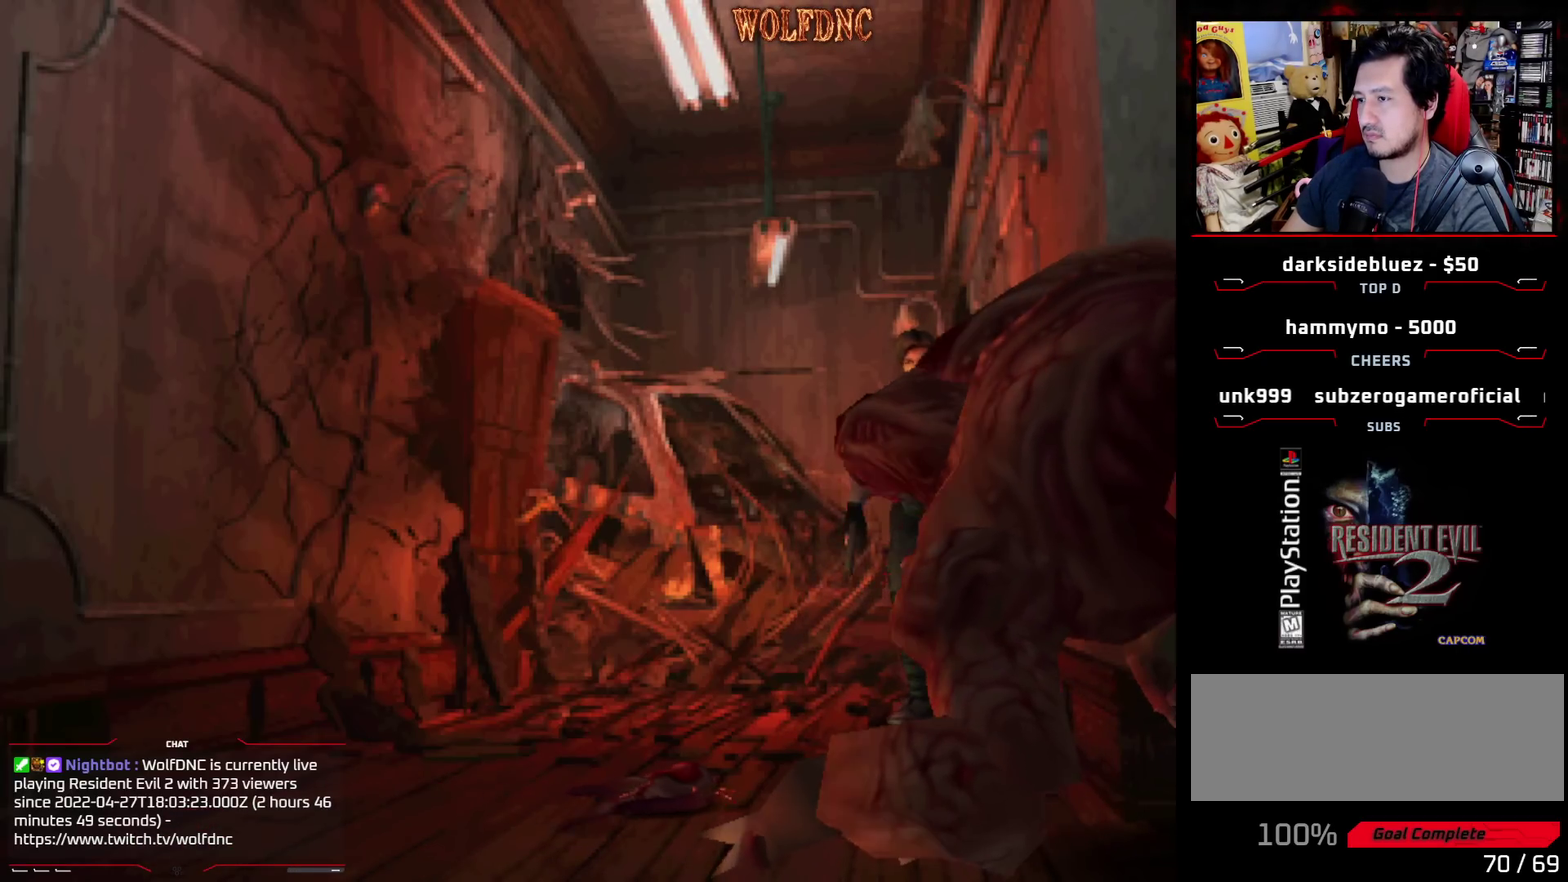
{"buttons": ["DPAD_DOWN"], "events": [[17, "DPAD_DOWN", "down"], [117, "DPAD_DOWN", "up"], [167, "DPAD_DOWN", "down"], [250, "DPAD_DOWN", "up"], [300, "DPAD_DOWN", "down"], [400, "DPAD_DOWN", "up"], [450, "DPAD_DOWN", "down"]]}
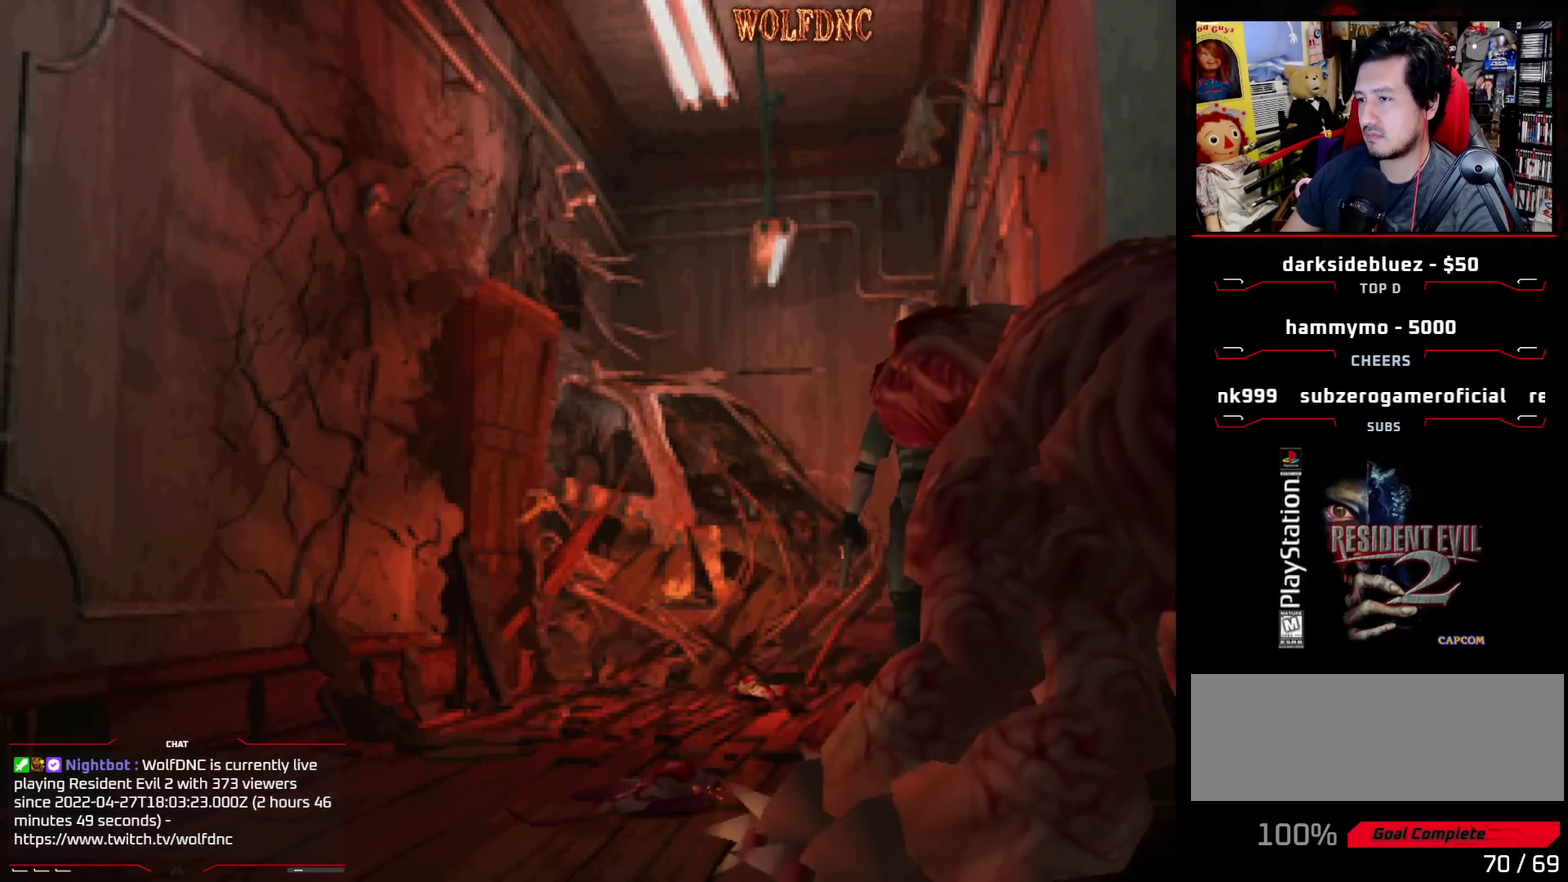
{"buttons": ["SQUARE", "DPAD_UP", "DPAD_RIGHT"], "events": [[33, "DPAD_DOWN", "up"], [217, "DPAD_RIGHT", "down"], [317, "SQUARE", "down"], [367, "DPAD_UP", "down"]]}
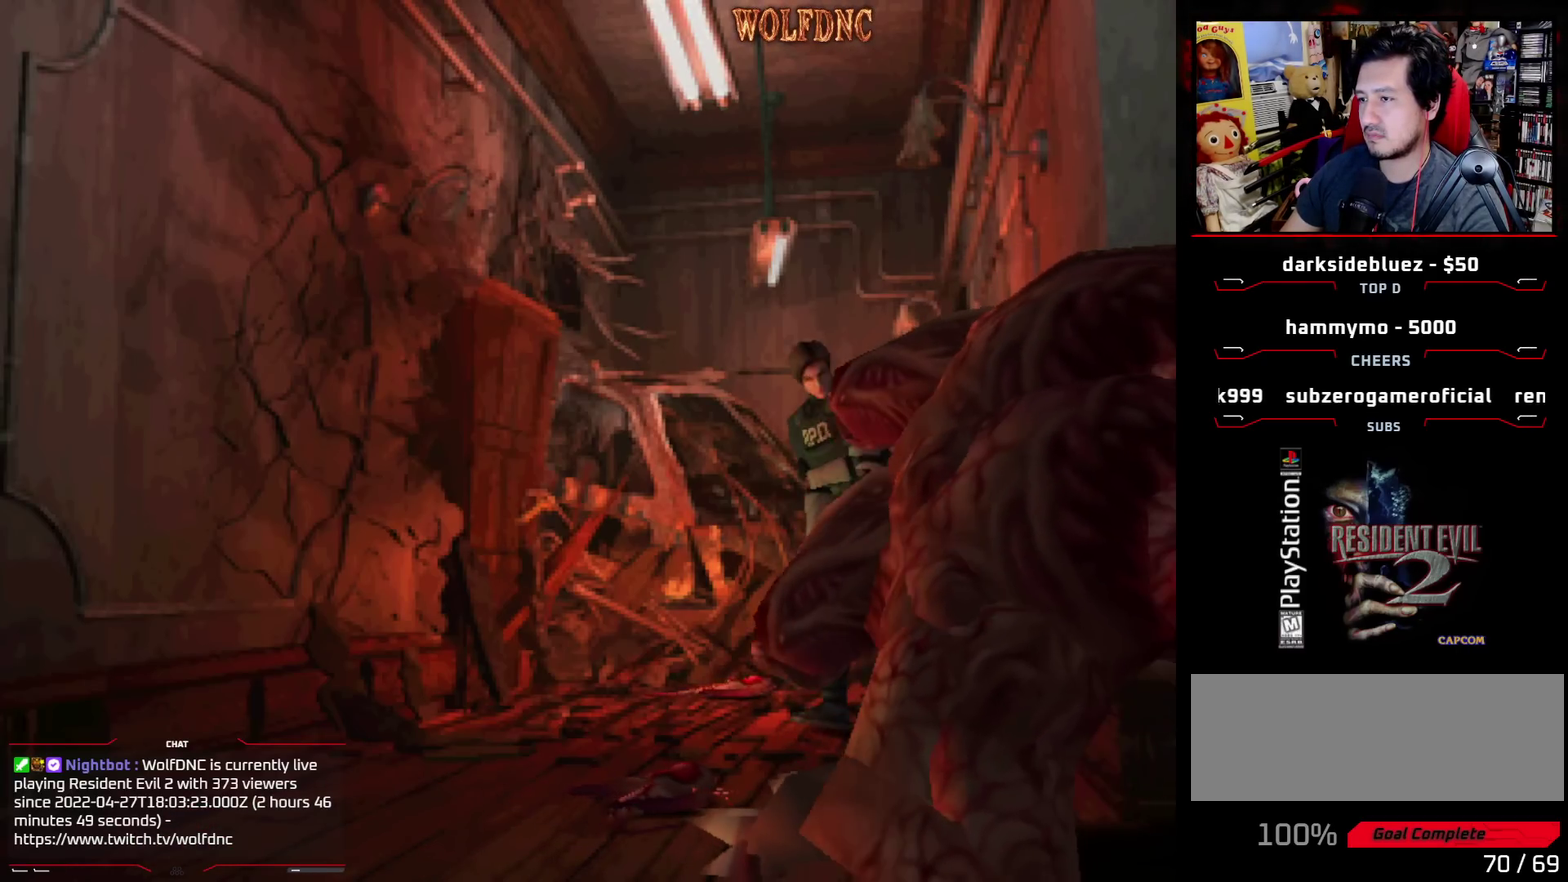
{"buttons": ["SQUARE", "DPAD_UP"], "events": [[150, "DPAD_RIGHT", "up"]]}
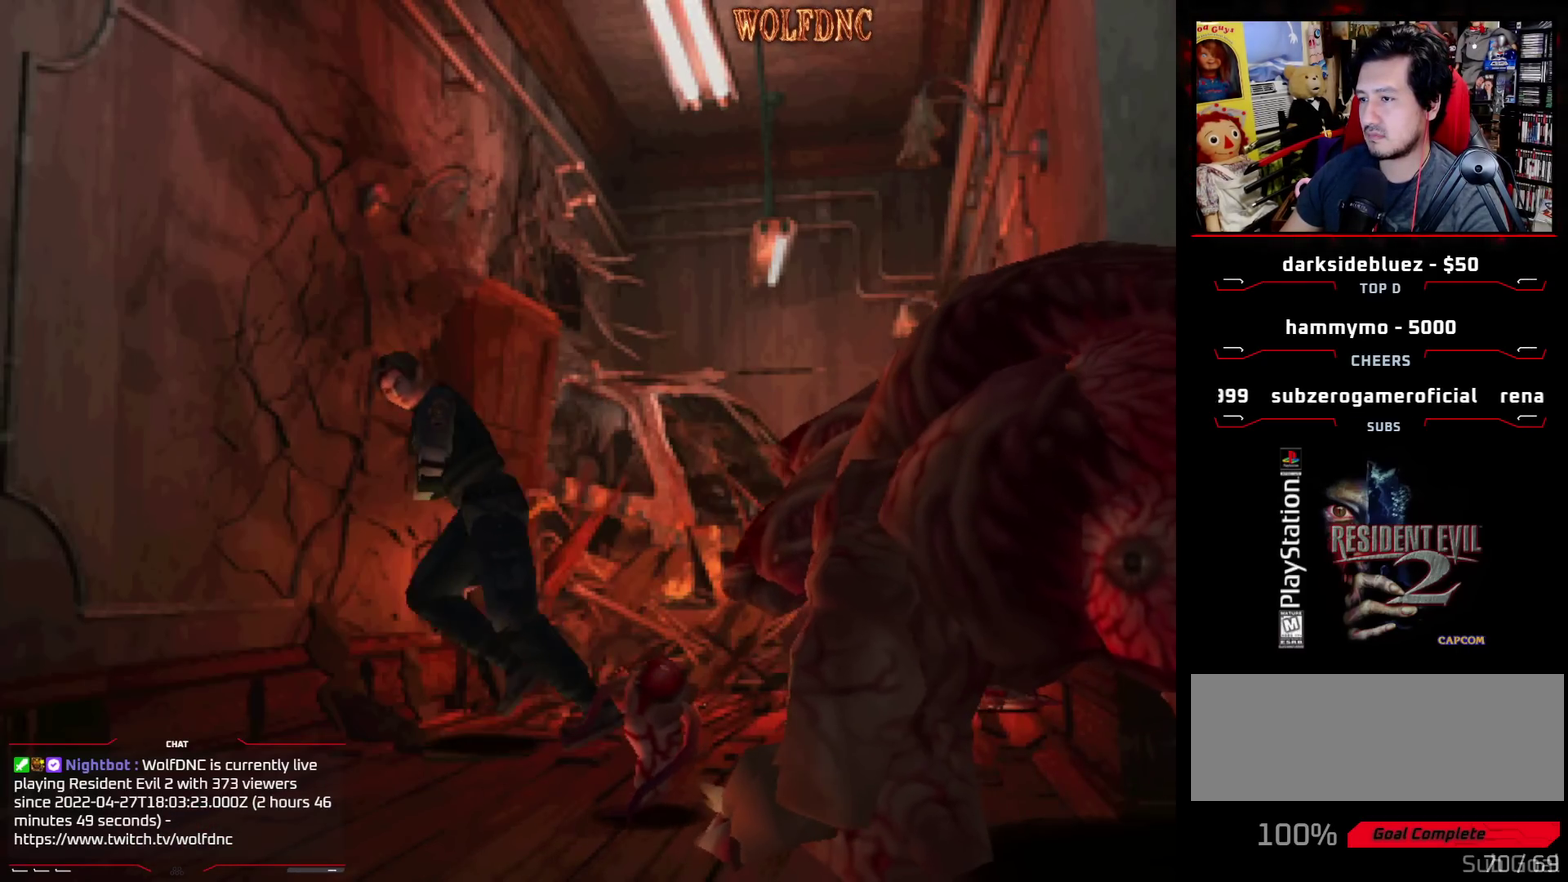
{"buttons": ["SQUARE", "DPAD_UP", "DPAD_LEFT"], "events": [[167, "DPAD_LEFT", "down"]]}
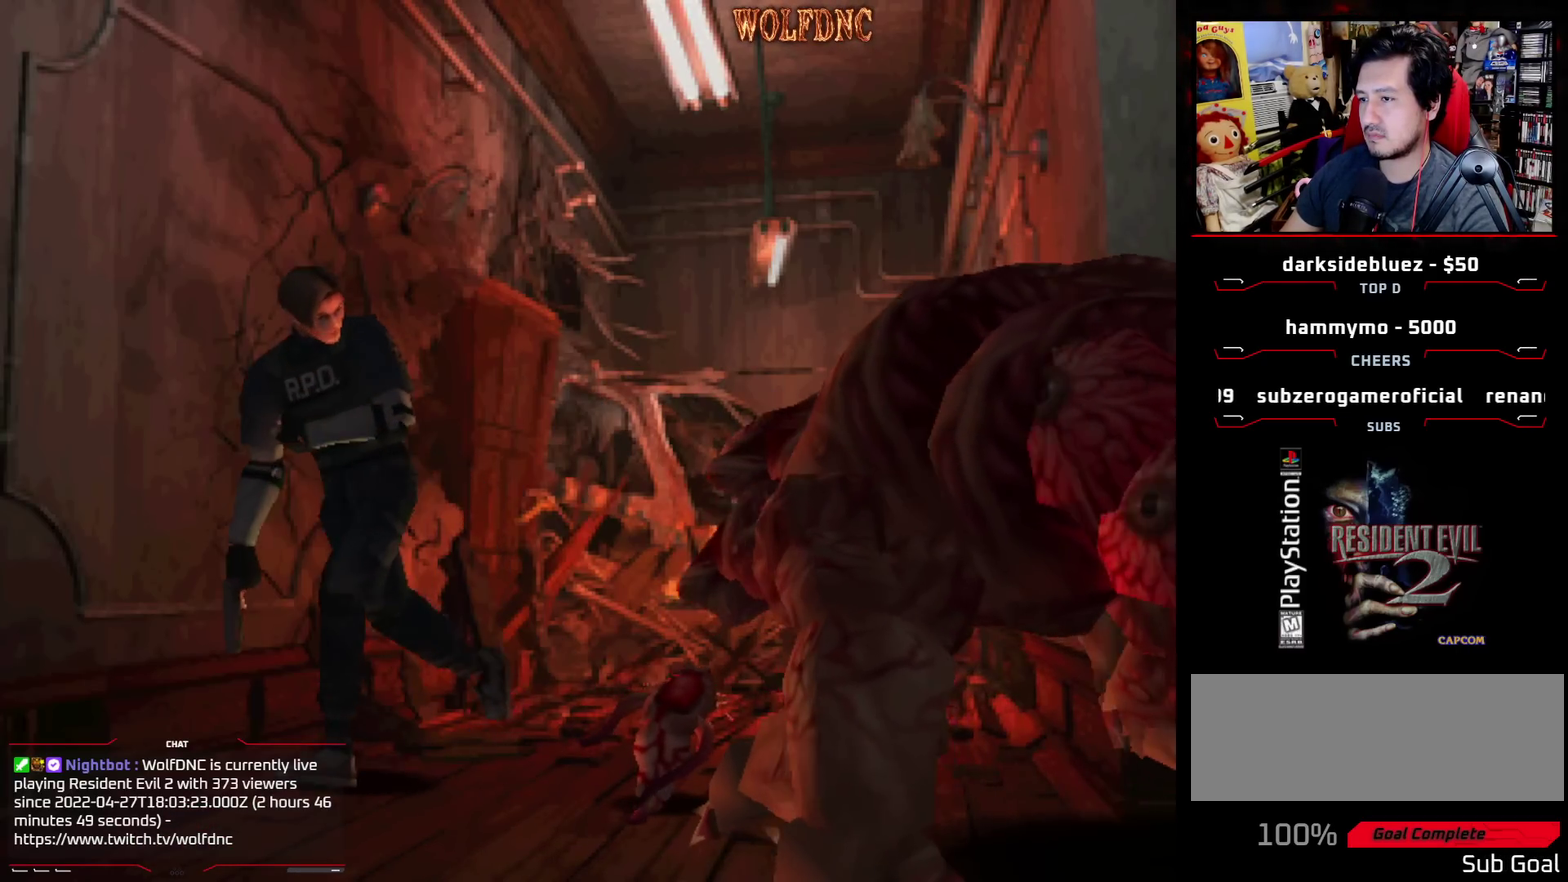
{"buttons": ["SQUARE", "DPAD_UP", "DPAD_LEFT"], "events": [[133, "DPAD_LEFT", "up"], [217, "DPAD_LEFT", "down"]]}
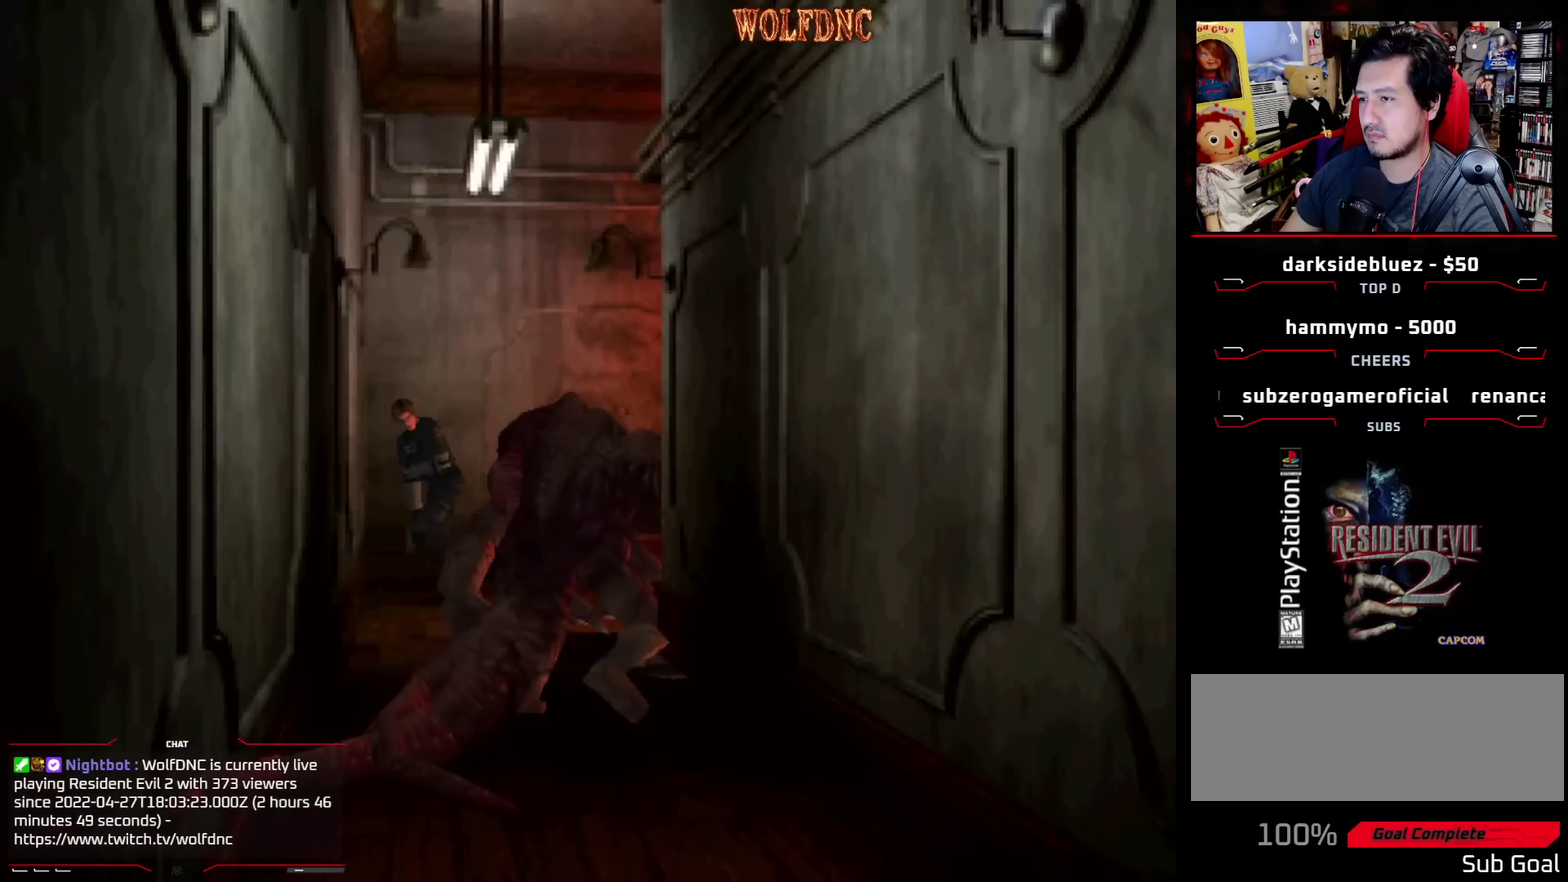
{"buttons": ["SQUARE", "DPAD_UP"], "events": [[483, "DPAD_LEFT", "up"]]}
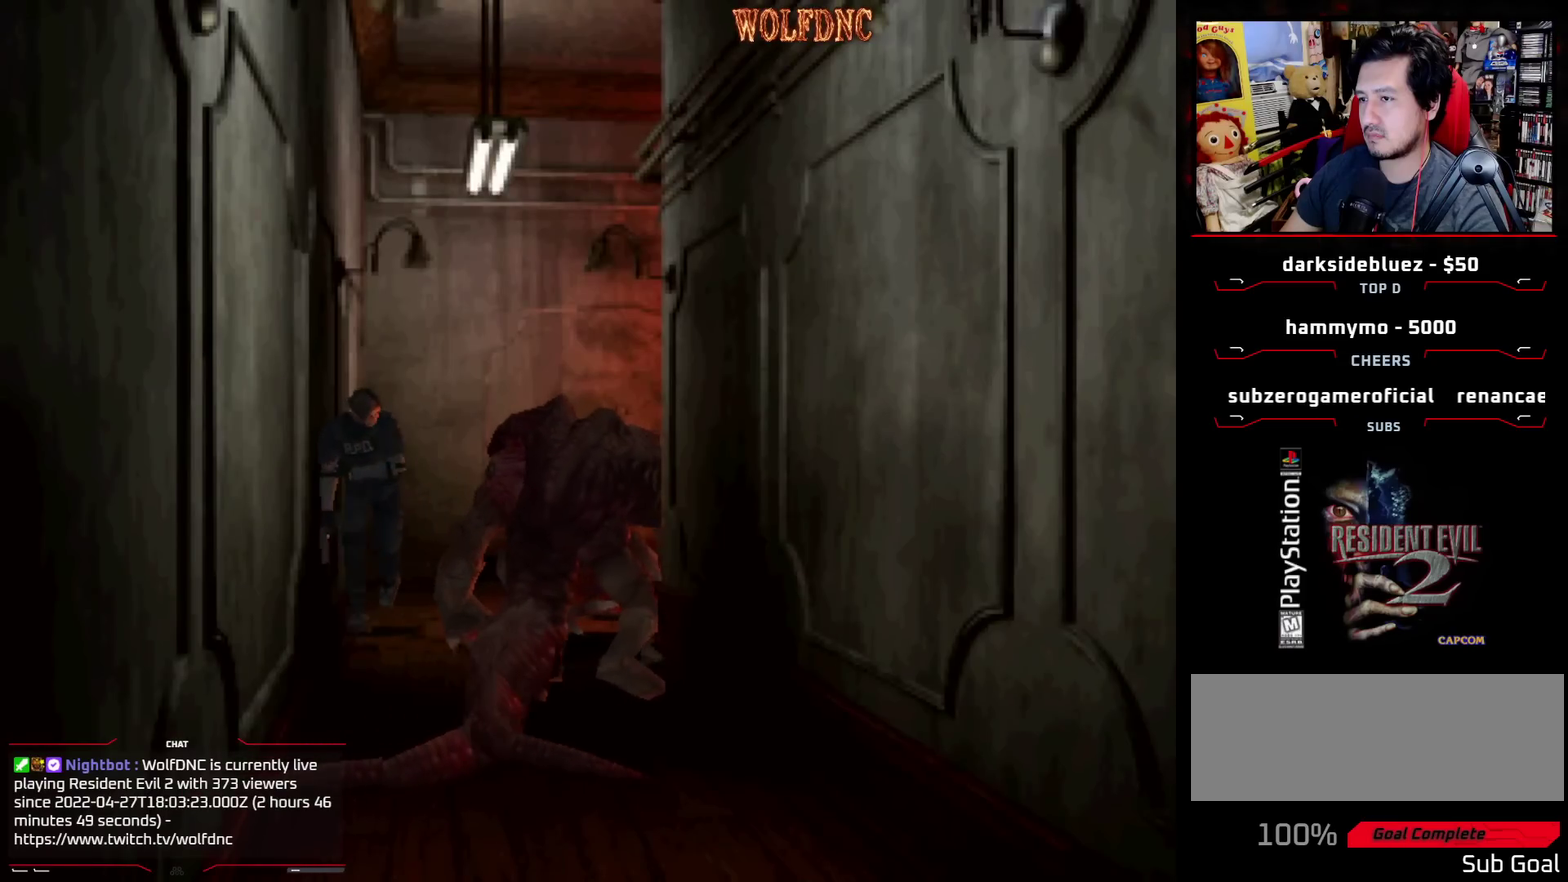
{"buttons": ["SQUARE", "DPAD_UP"], "events": [[167, "DPAD_LEFT", "down"], [250, "DPAD_LEFT", "up"]]}
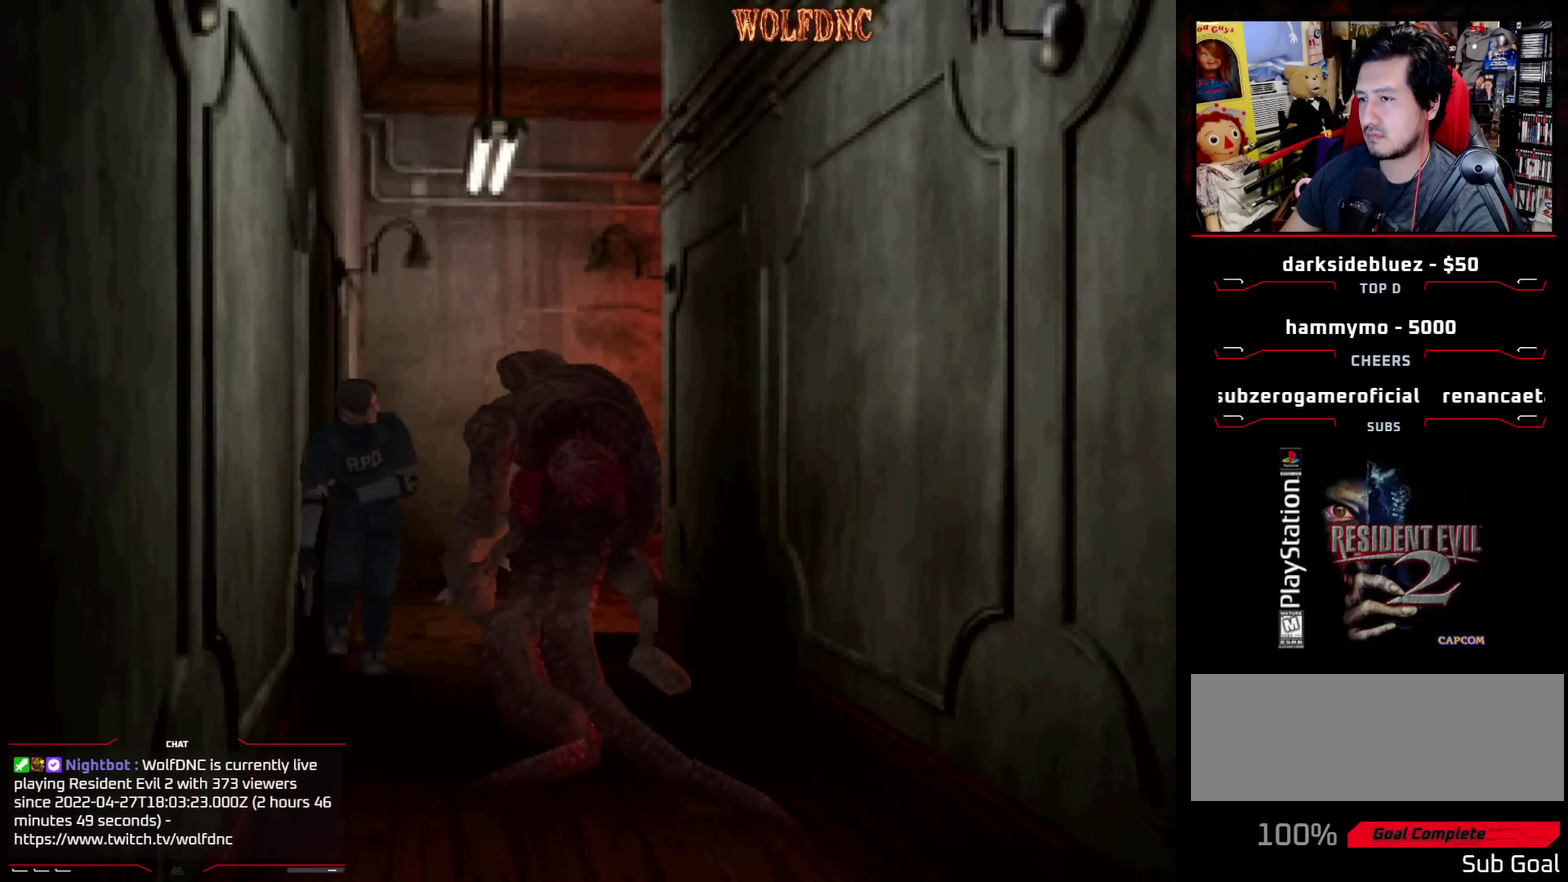
{"buttons": ["SQUARE", "DPAD_UP"], "events": [[267, "DPAD_LEFT", "down"], [367, "DPAD_LEFT", "up"]]}
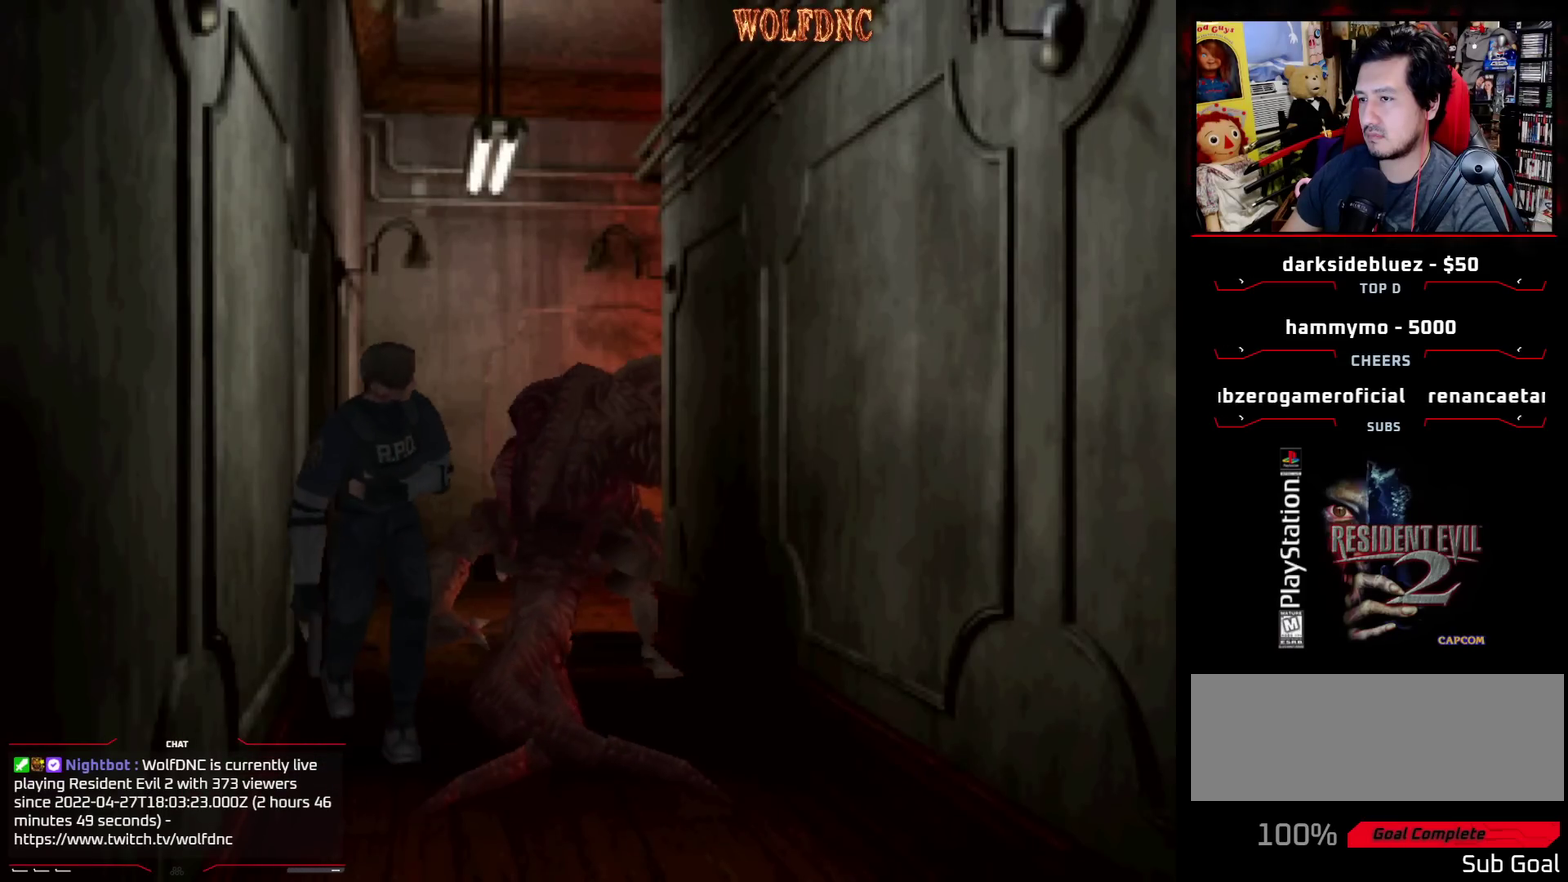
{"buttons": ["SQUARE", "DPAD_UP"], "events": []}
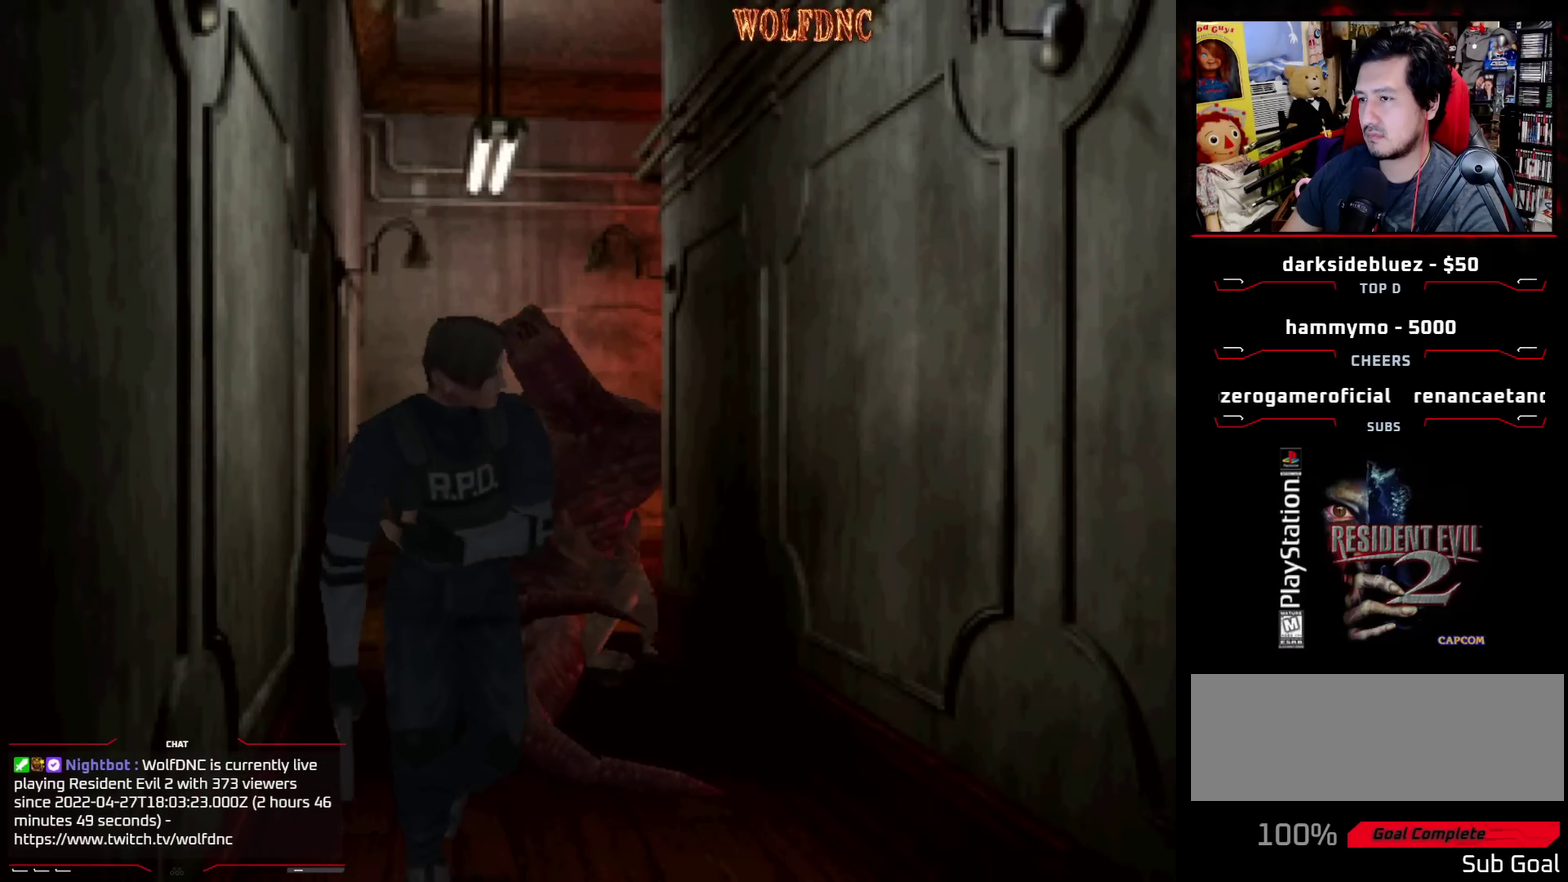
{"buttons": ["CROSS", "SQUARE", "DPAD_UP"], "events": [[17, "DPAD_LEFT", "down"], [117, "DPAD_LEFT", "up"], [483, "CROSS", "down"]]}
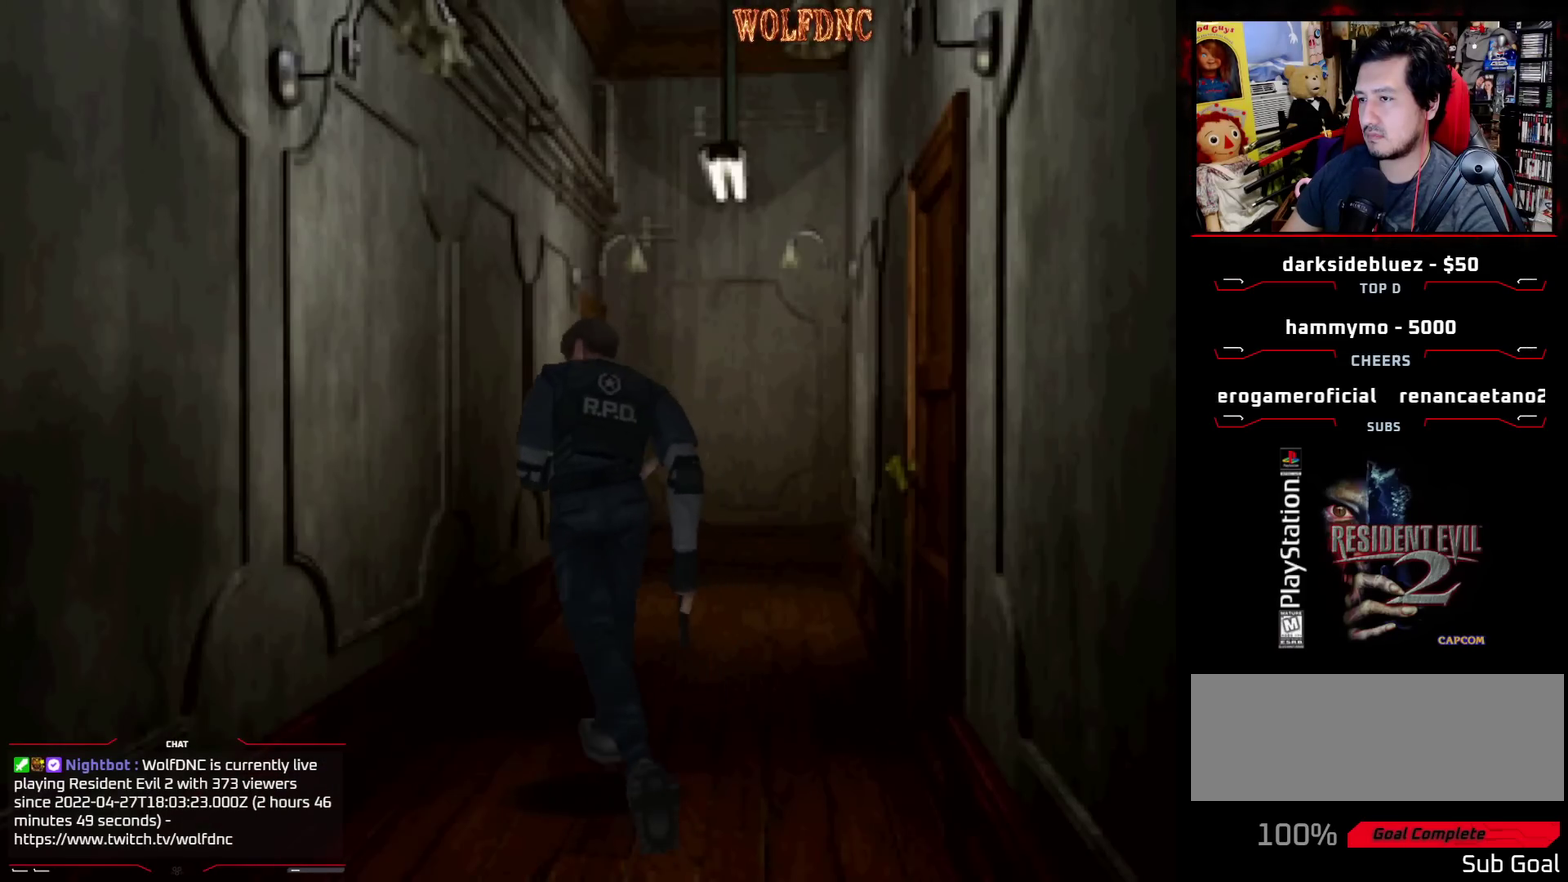
{"buttons": ["SQUARE", "DPAD_UP"], "events": [[83, "DPAD_RIGHT", "down"], [217, "DPAD_RIGHT", "up"], [417, "CROSS", "up"]]}
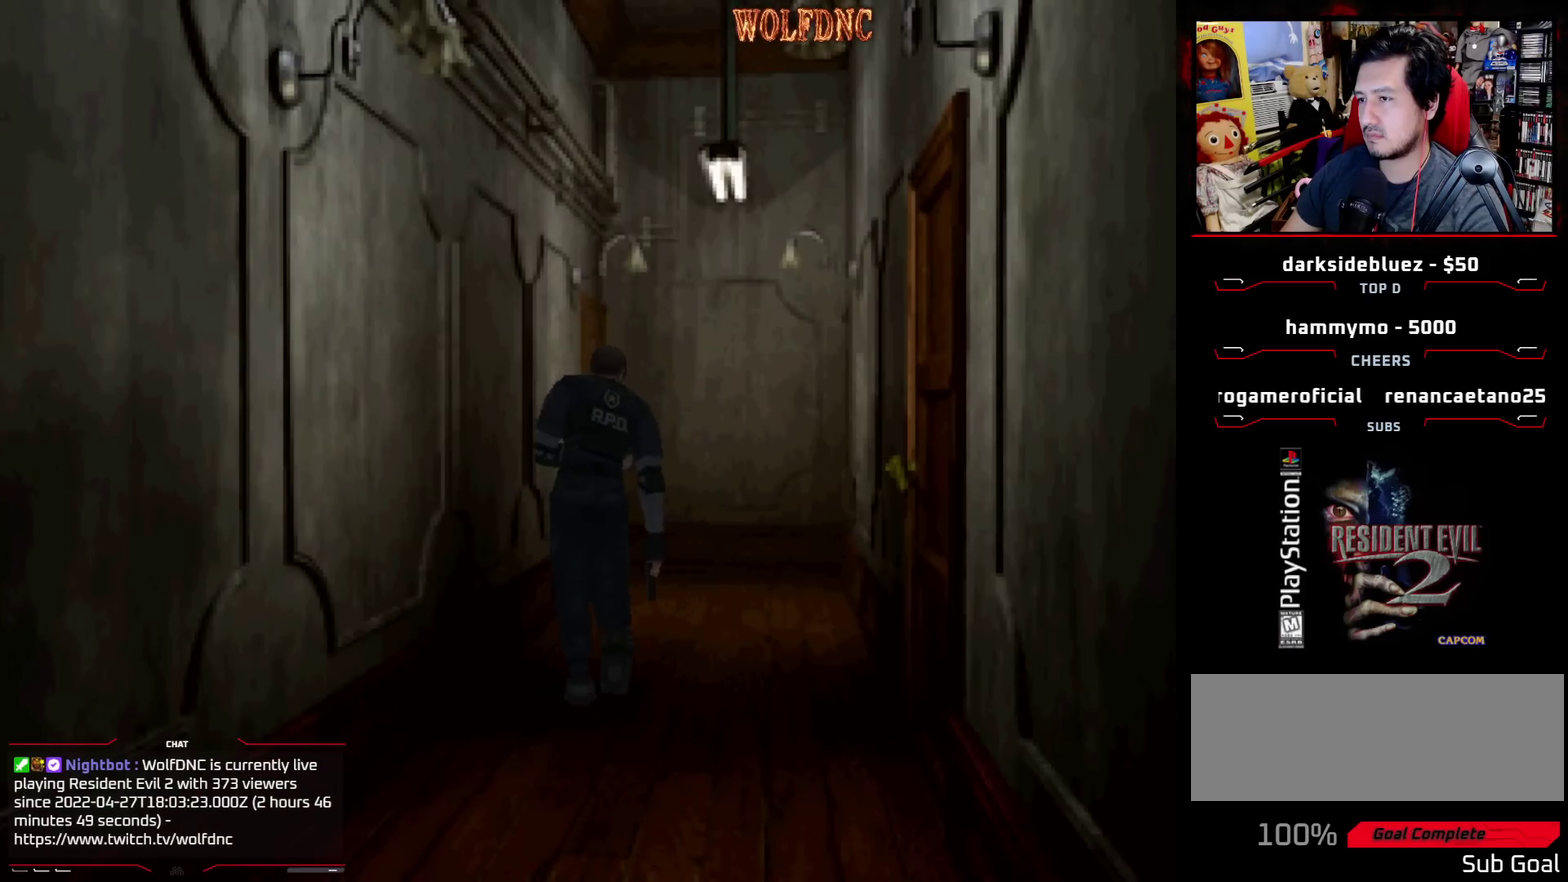
{"buttons": ["SQUARE", "DPAD_UP"], "events": []}
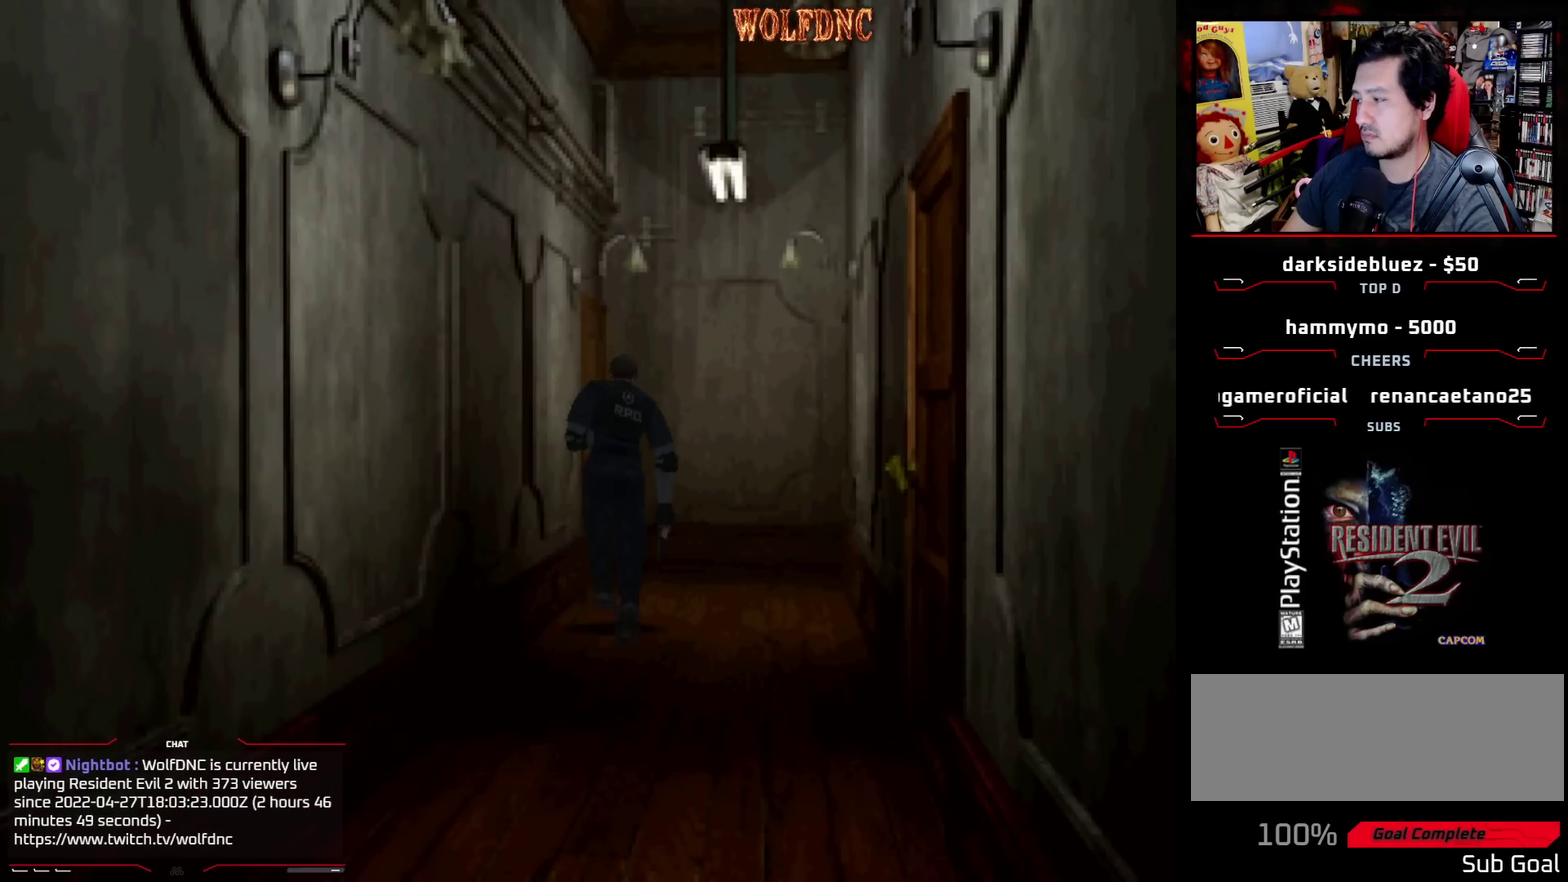
{"buttons": ["CROSS", "SQUARE", "DPAD_UP"], "events": [[300, "CROSS", "down"], [300, "DPAD_LEFT", "down"], [450, "DPAD_LEFT", "up"]]}
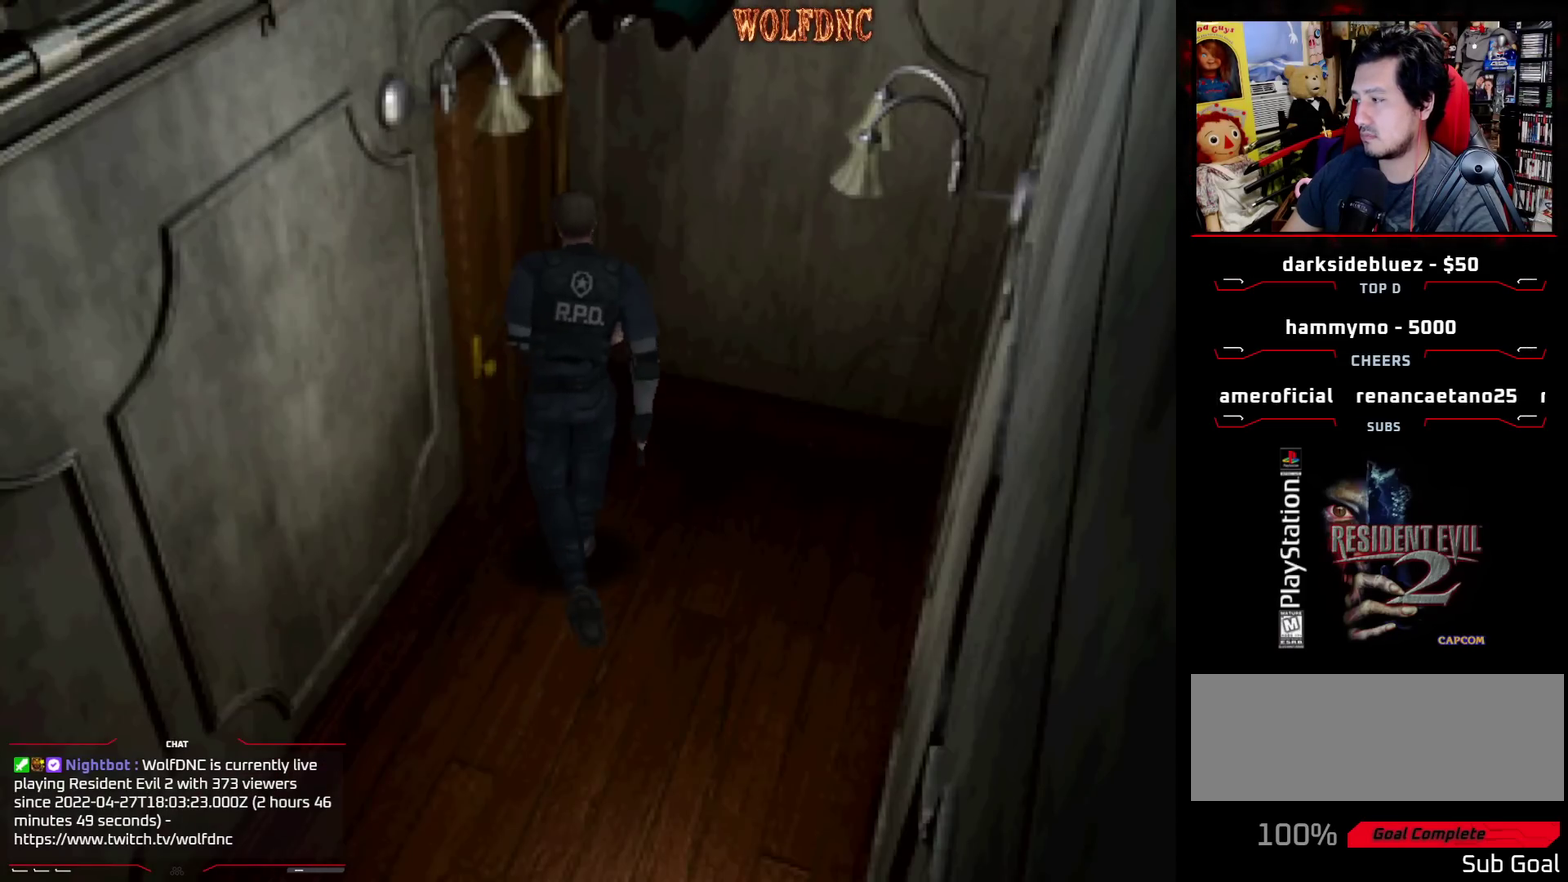
{"buttons": [], "events": [[33, "DPAD_LEFT", "down"], [83, "CROSS", "up"], [133, "CROSS", "down"], [417, "DPAD_LEFT", "up"], [467, "CROSS", "up"], [500, "DPAD_UP", "up"], [500, "SQUARE", "up"]]}
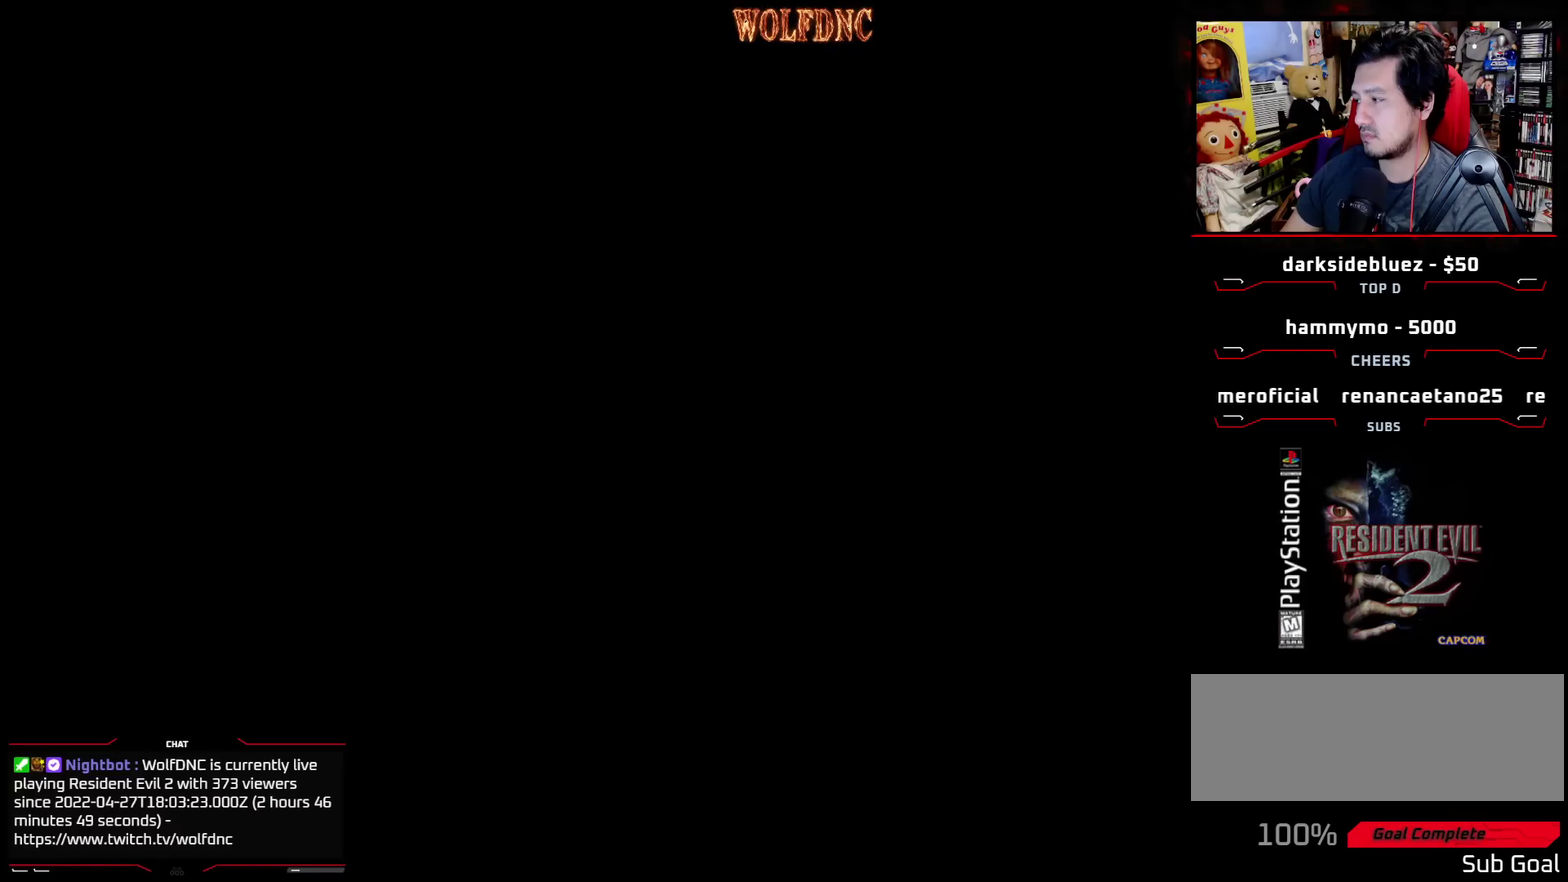
{"buttons": [], "events": []}
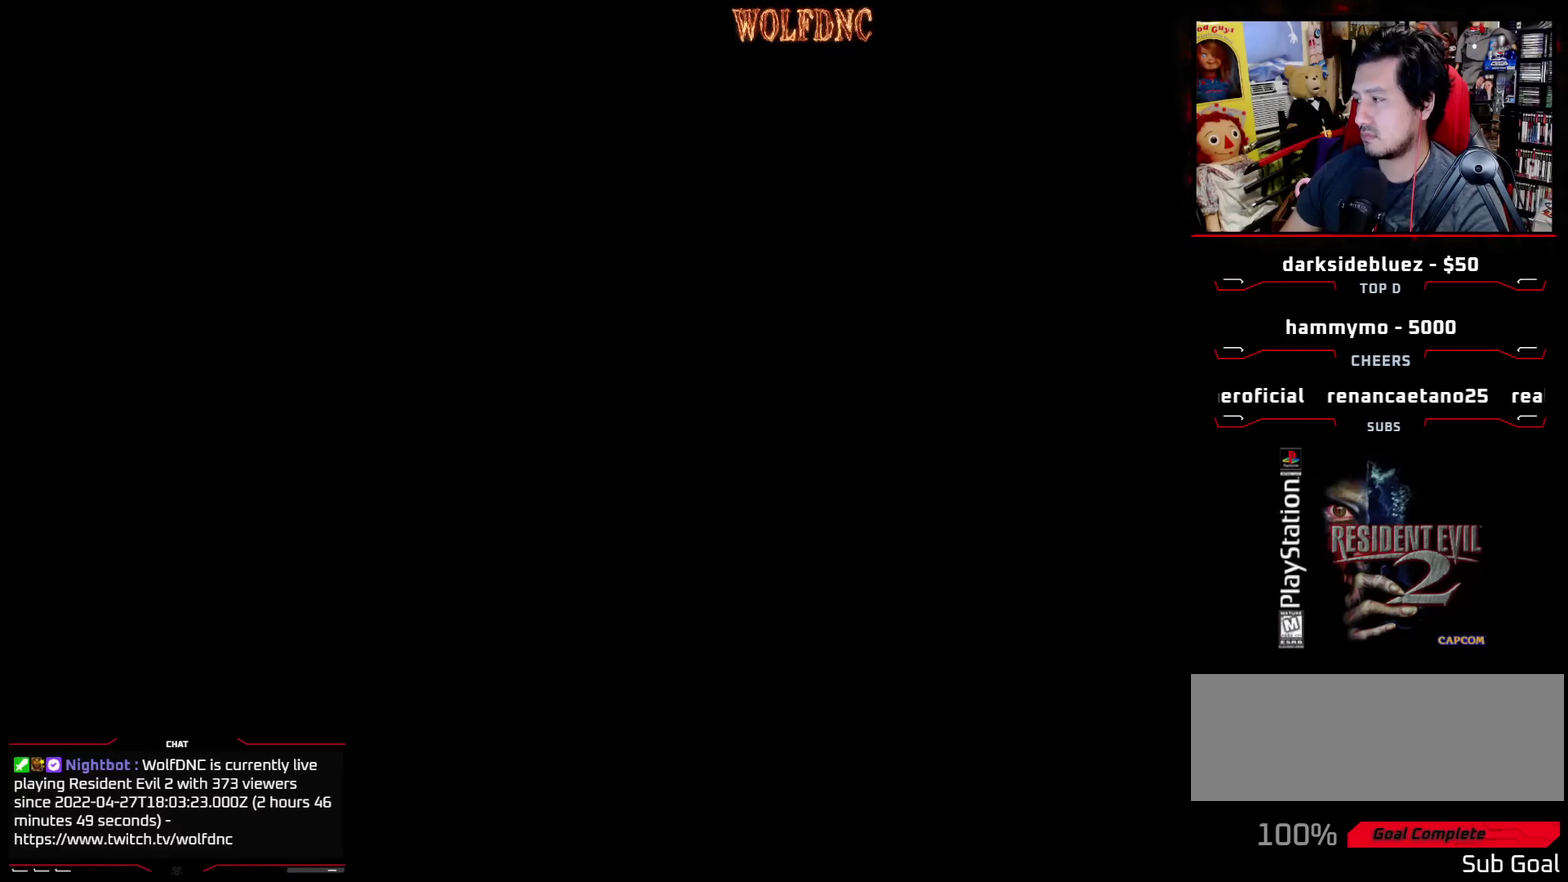
{"buttons": [], "events": []}
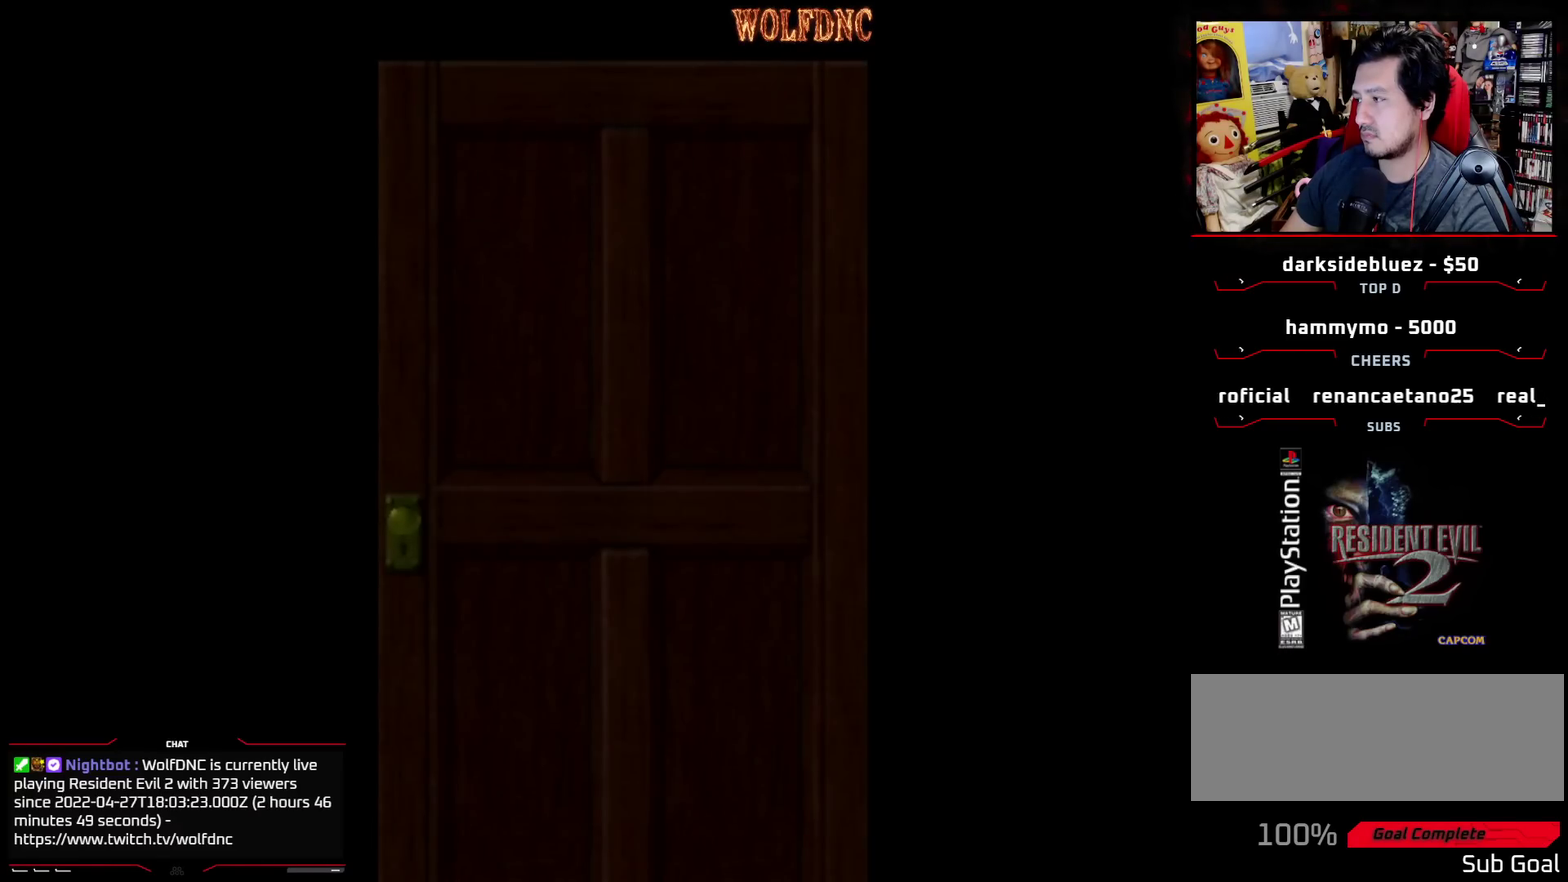
{"buttons": [], "events": []}
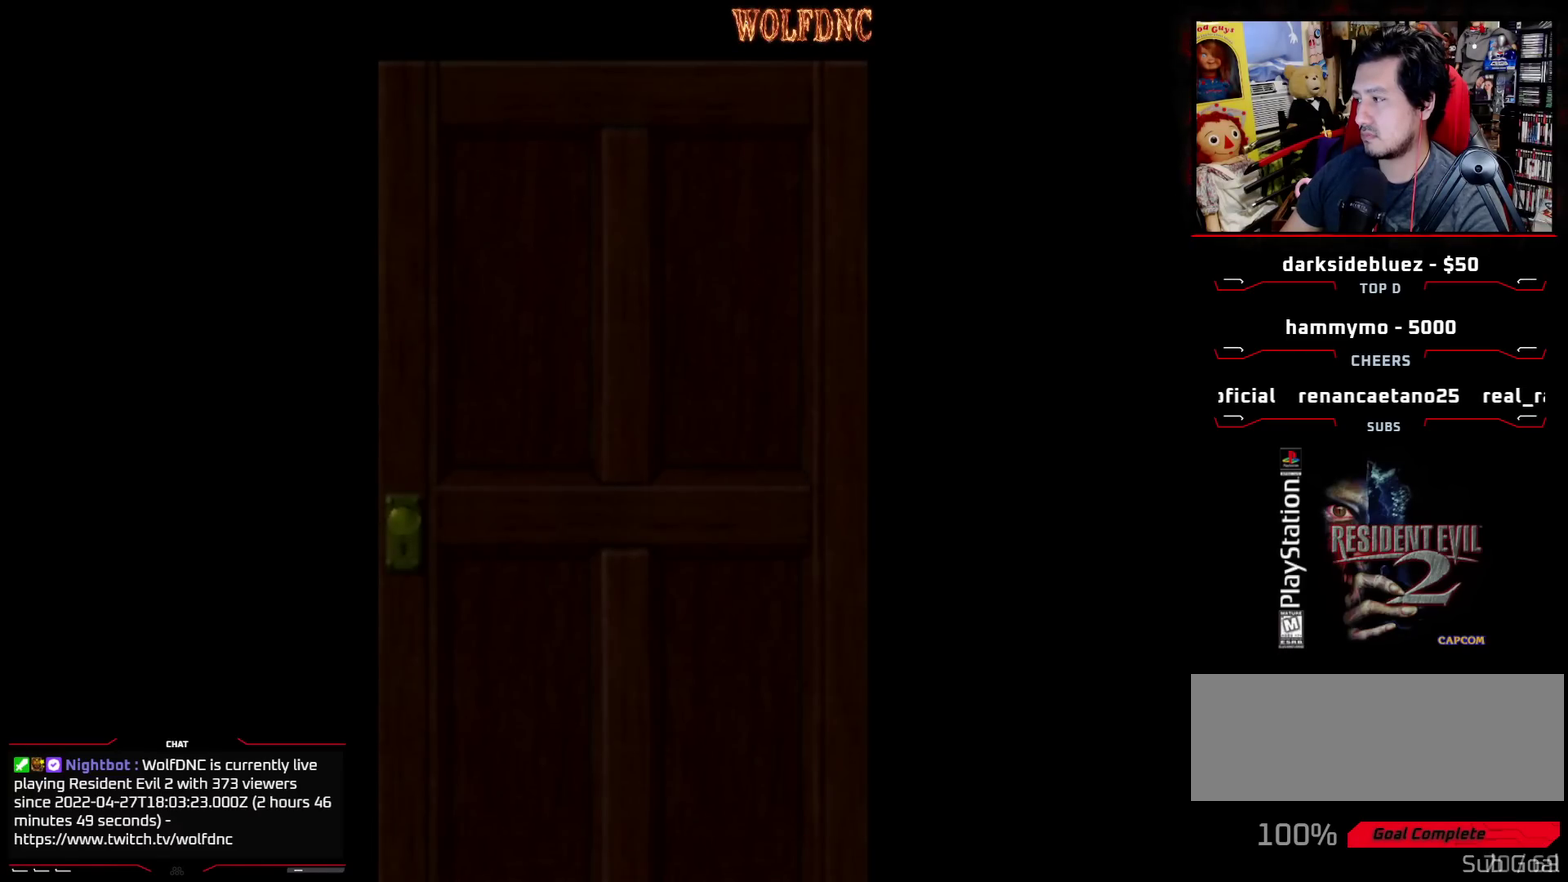
{"buttons": [], "events": []}
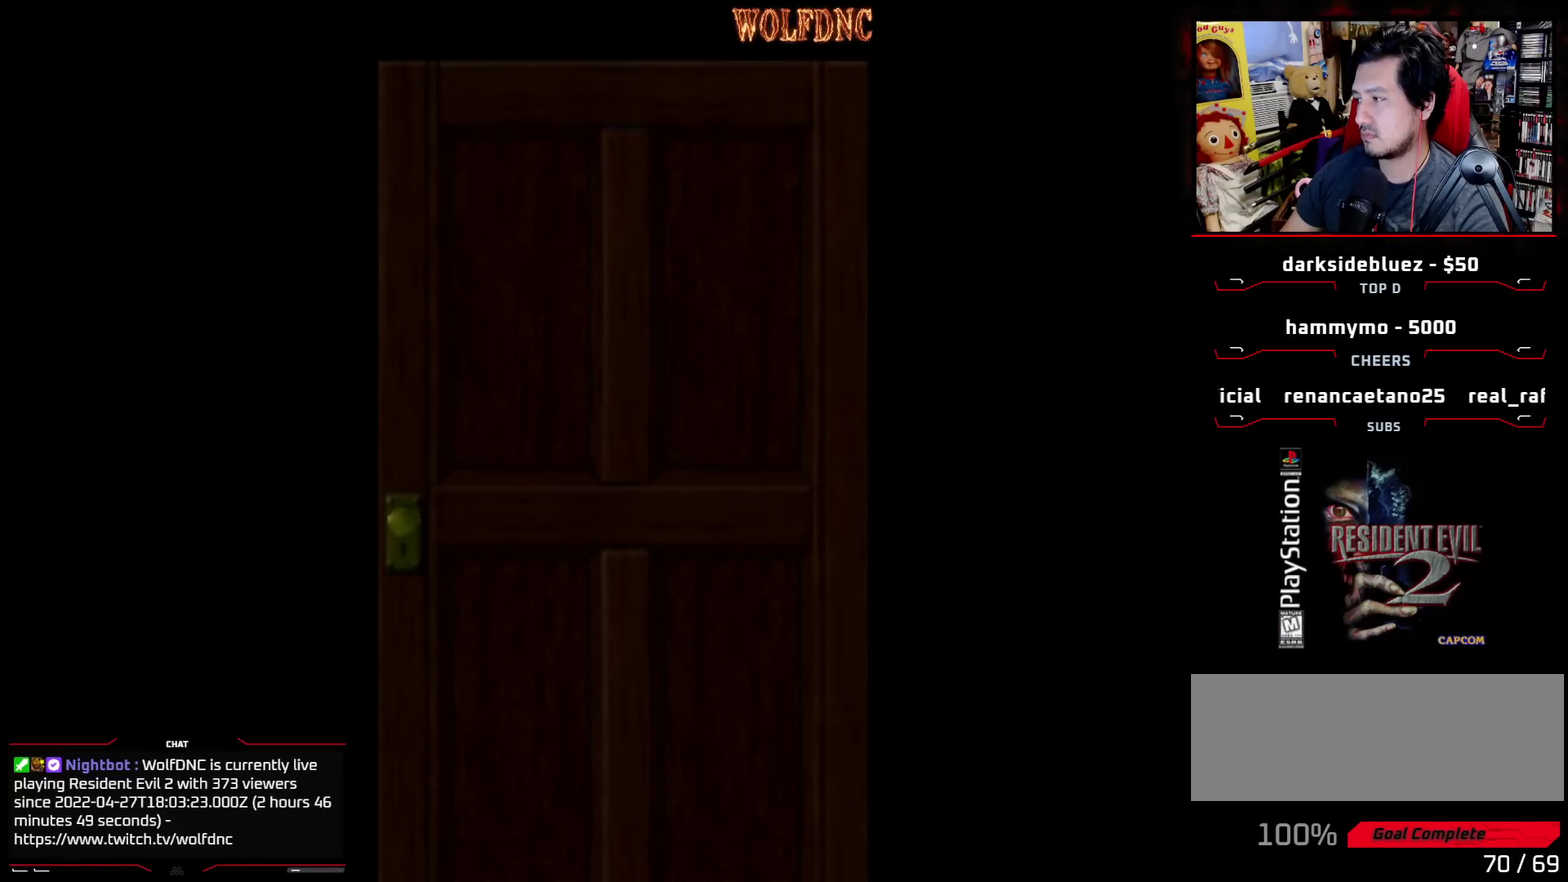
{"buttons": ["SQUARE", "DPAD_UP"], "events": [[167, "CROSS", "down"], [200, "DPAD_UP", "down"], [300, "CROSS", "up"], [300, "SQUARE", "down"]]}
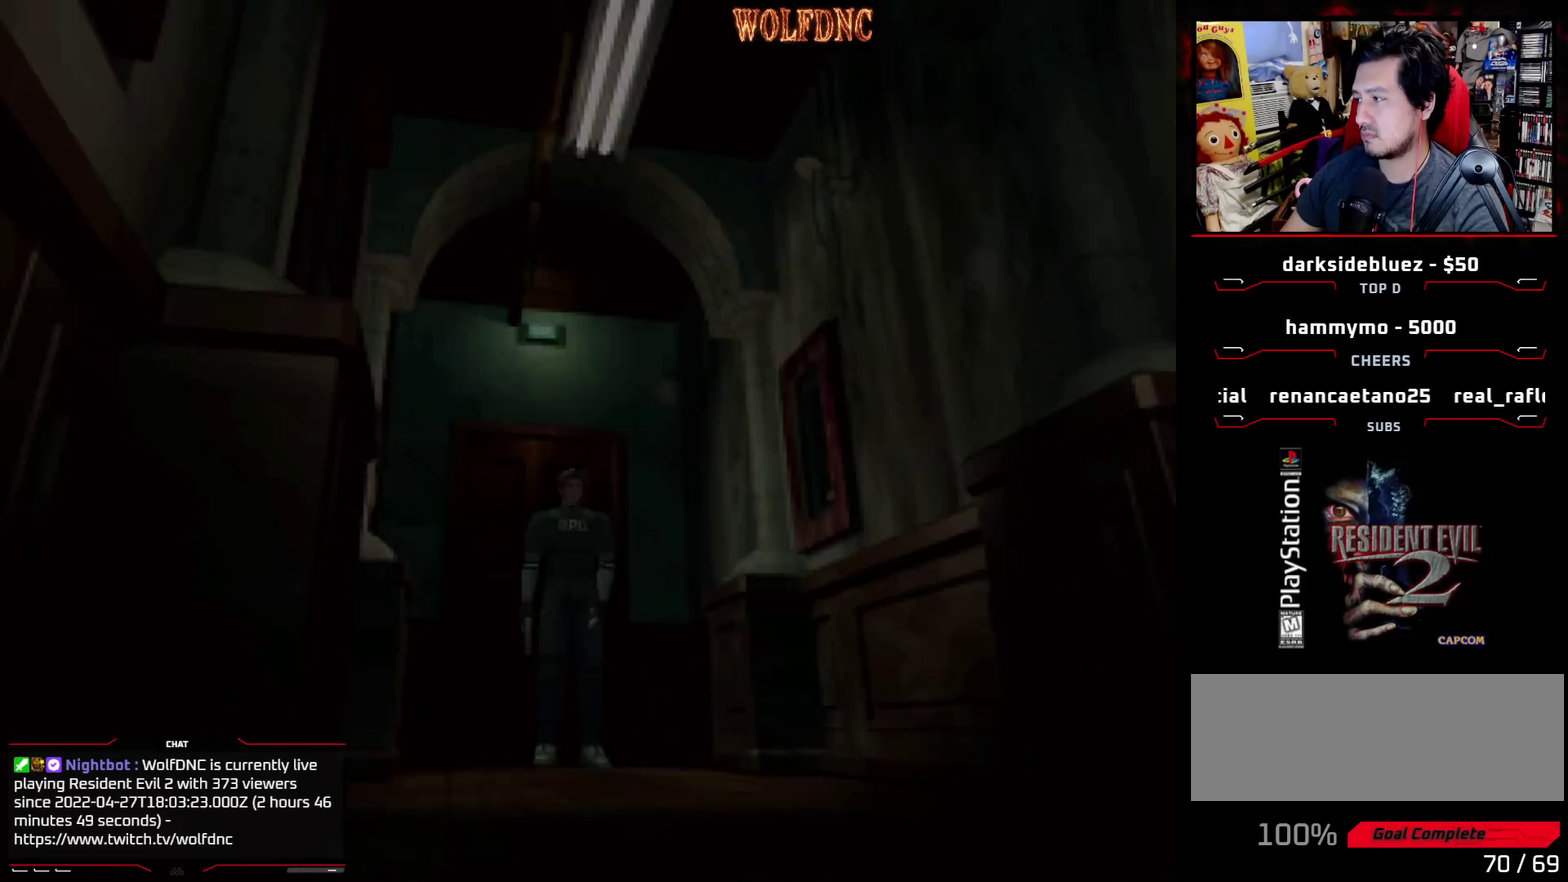
{"buttons": ["SQUARE", "DPAD_UP"], "events": []}
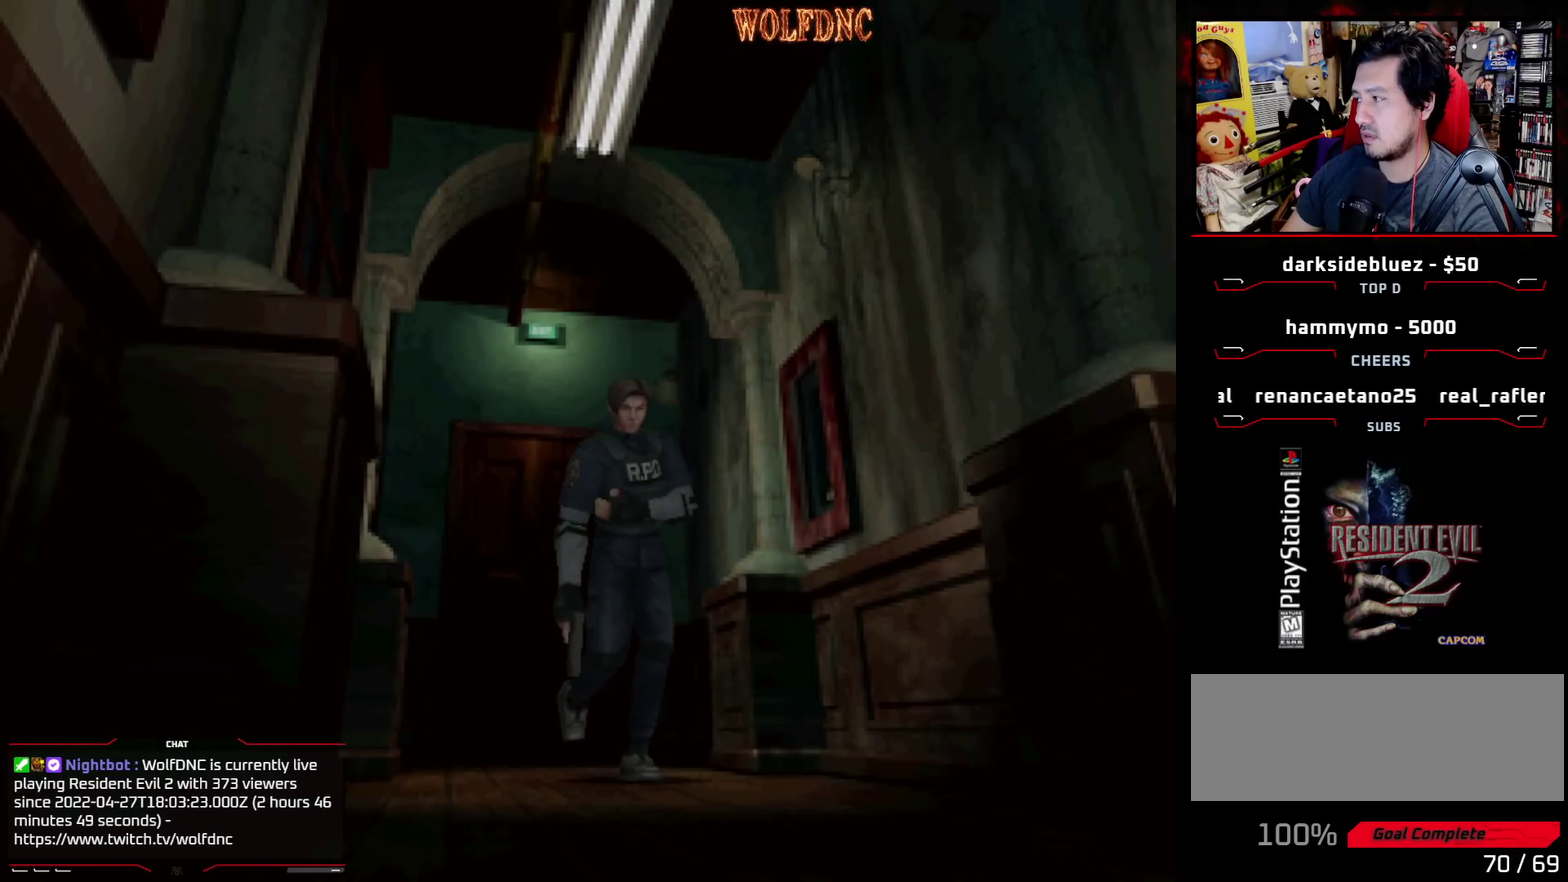
{"buttons": ["SQUARE", "DPAD_UP", "DPAD_RIGHT"], "events": [[467, "DPAD_RIGHT", "down"]]}